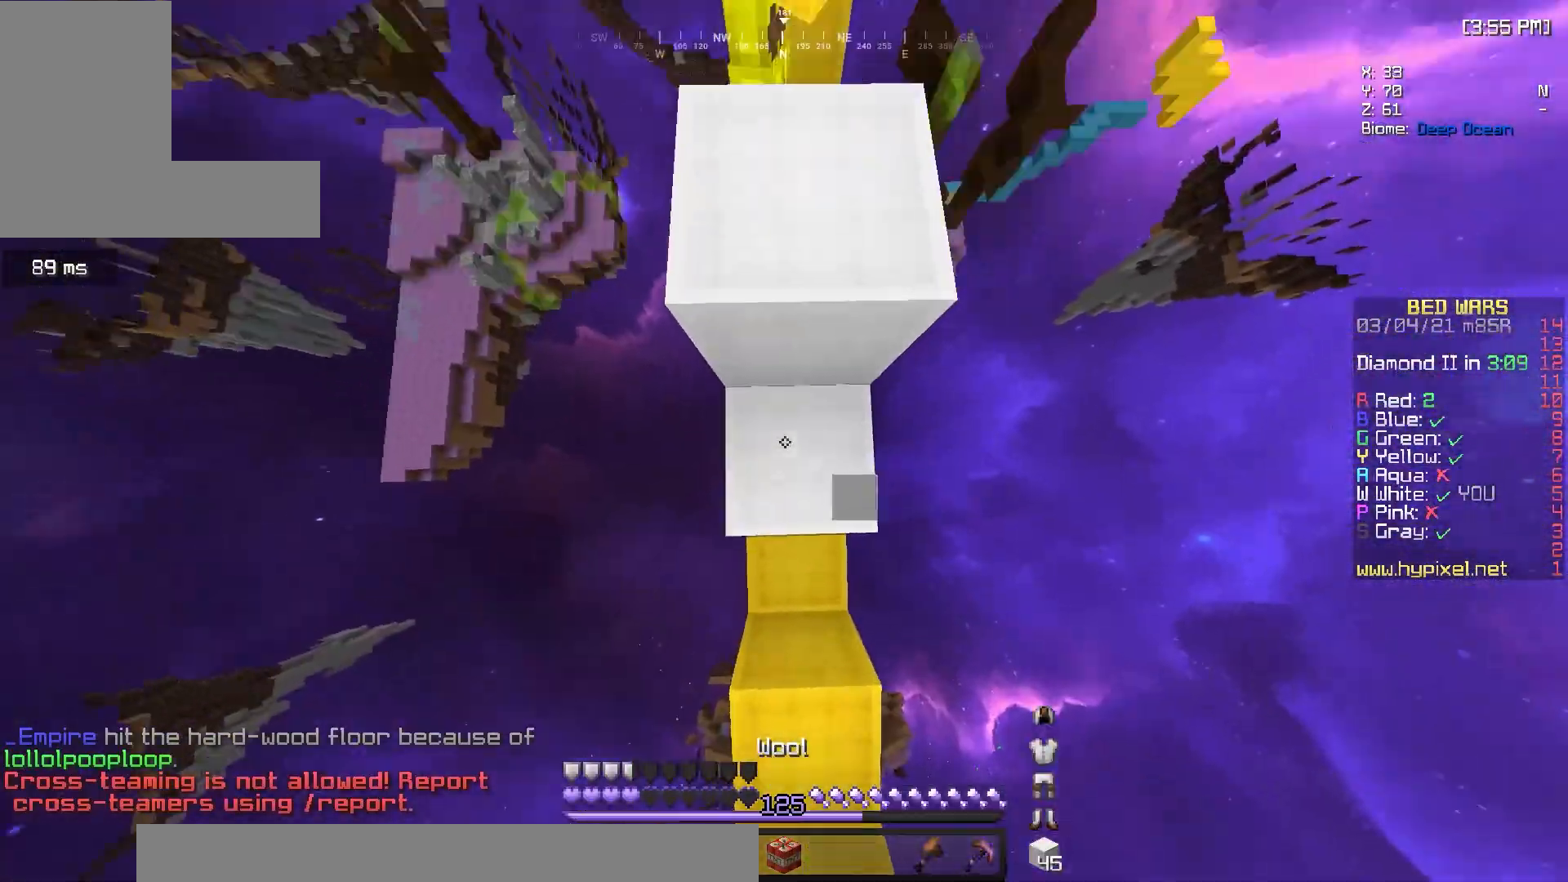
Gameplay with keyboard and mouse; each line is a JSON object with the keys and mouse buttons held at the frame after it. "events" lists presses ("down") and releases ("up") of "a", "d", "s", "w", "mouse_left" and "mouse_right" between this image and that frame as [ms after this image, input, new state], when the widget could be followed in between. "mouse_left", "mouse_right" = the "left", "right" buttons of the "mouse" list. No other keys are recorded. Fast repeated clicks can show as one long hold. Mouse movement is not recorded.
{"keys": ["w"], "mouse": ["left"], "events": [[433, "mouse_left", "down"]]}
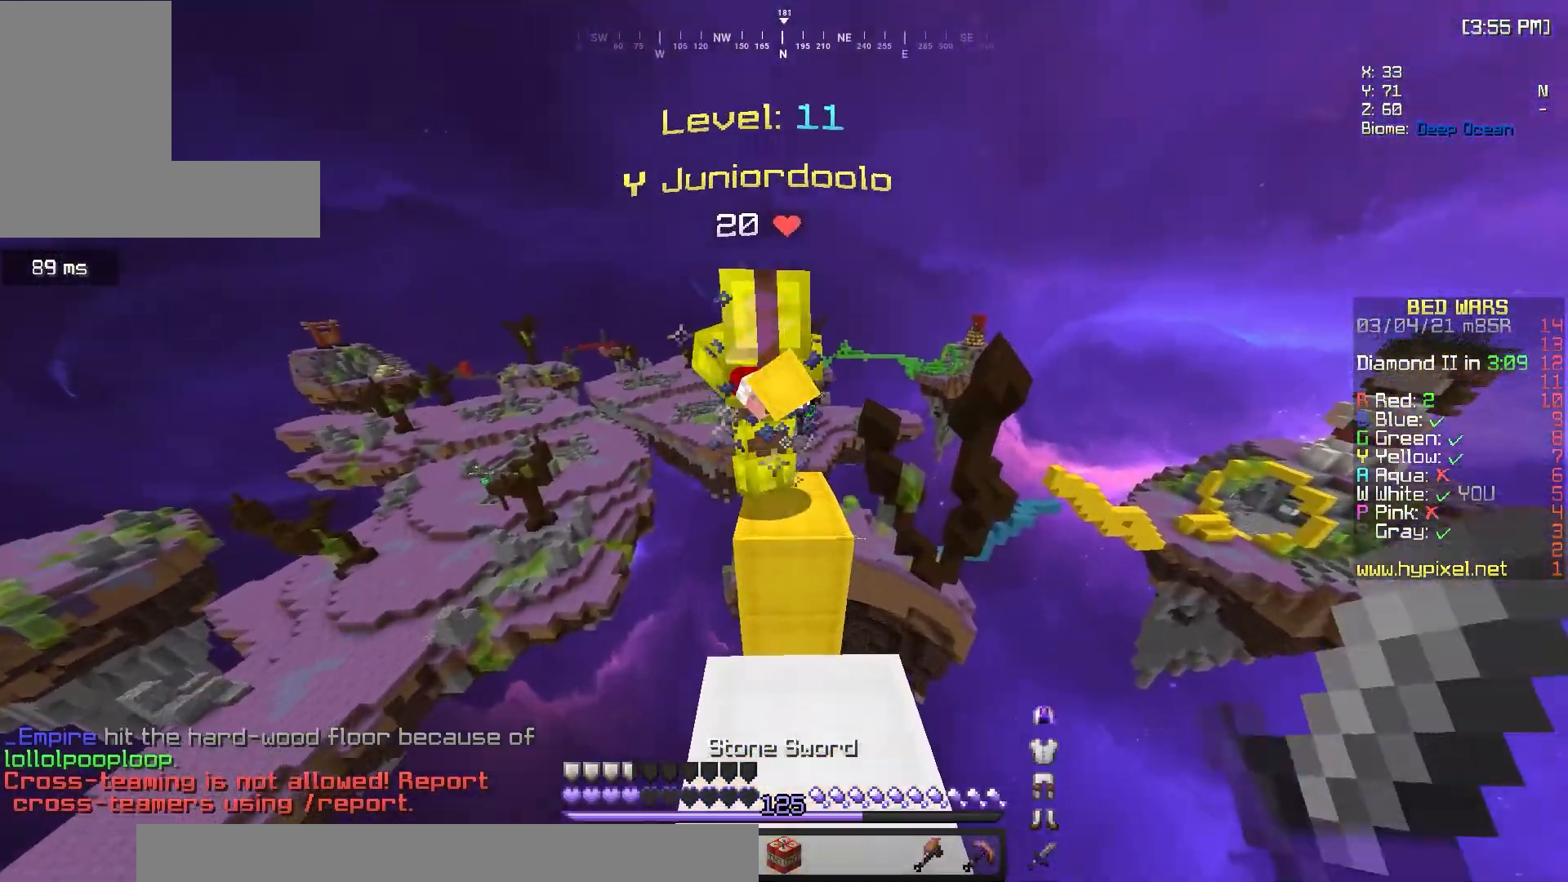
{"keys": ["w"], "mouse": ["left"], "events": [[50, "mouse_left", "up"], [100, "mouse_left", "down"], [217, "mouse_left", "up"], [283, "mouse_left", "down"]]}
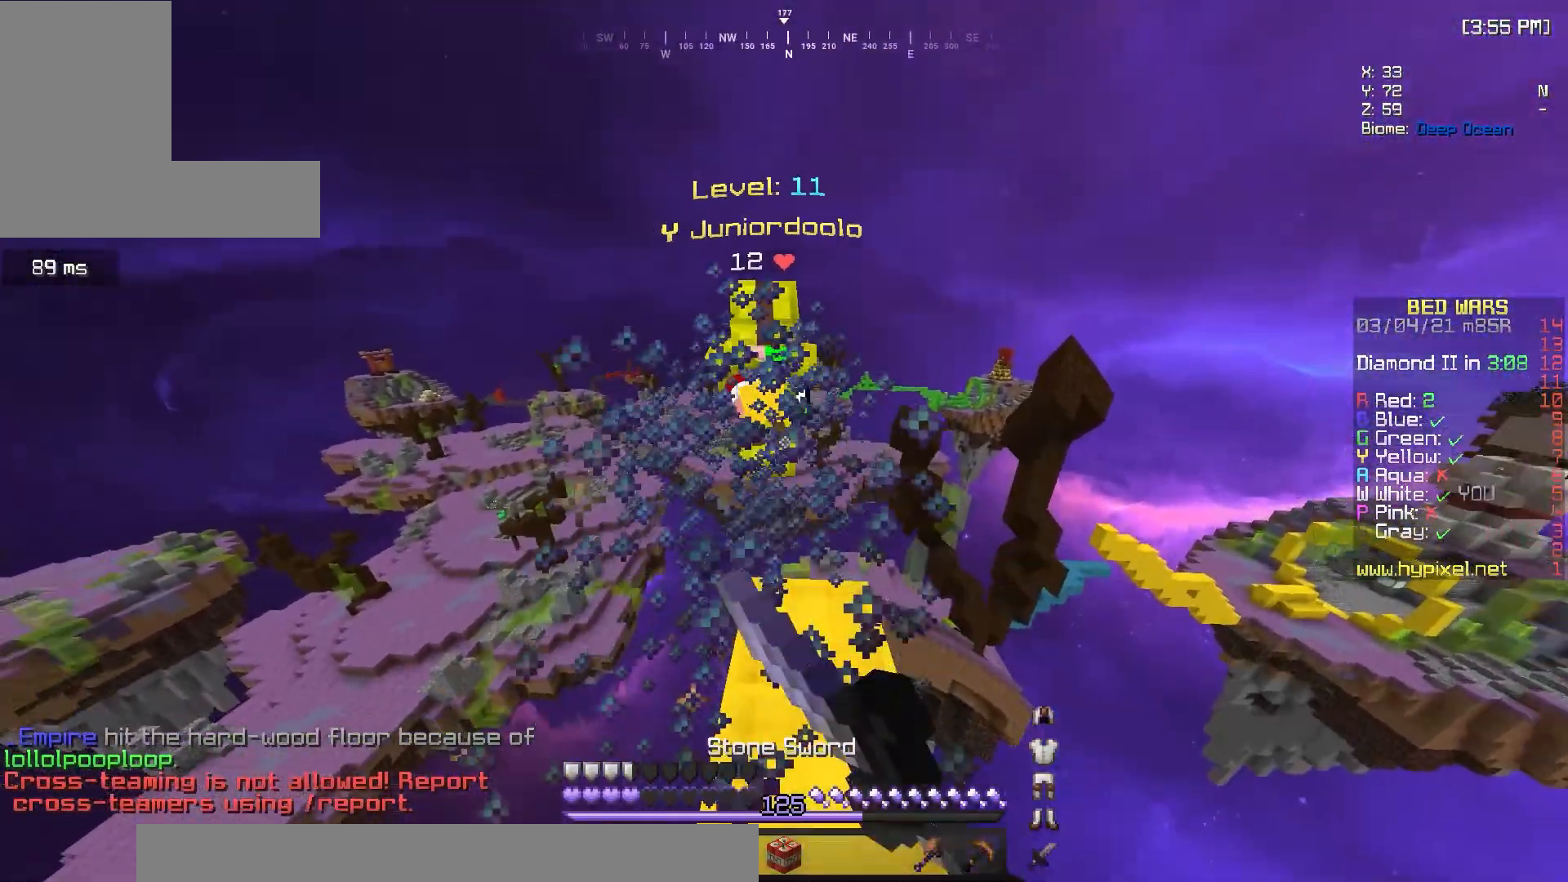
{"keys": [], "mouse": [], "events": [[267, "mouse_left", "up"], [433, "w", "up"]]}
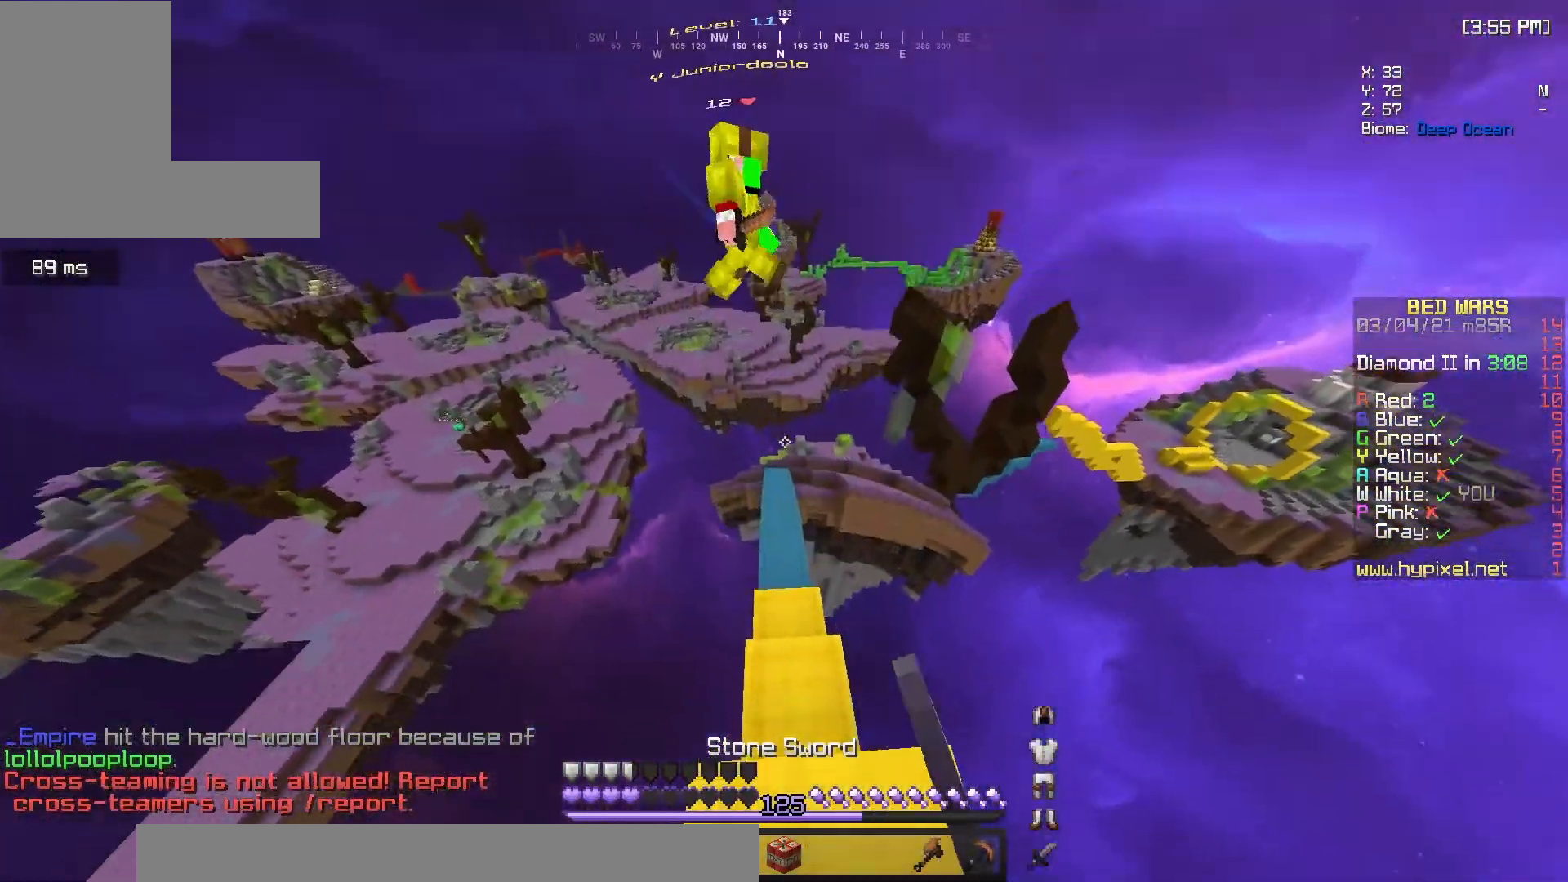
{"keys": ["w"], "mouse": ["left"], "events": [[283, "w", "down"], [300, "mouse_left", "down"], [417, "mouse_left", "up"], [467, "mouse_left", "down"]]}
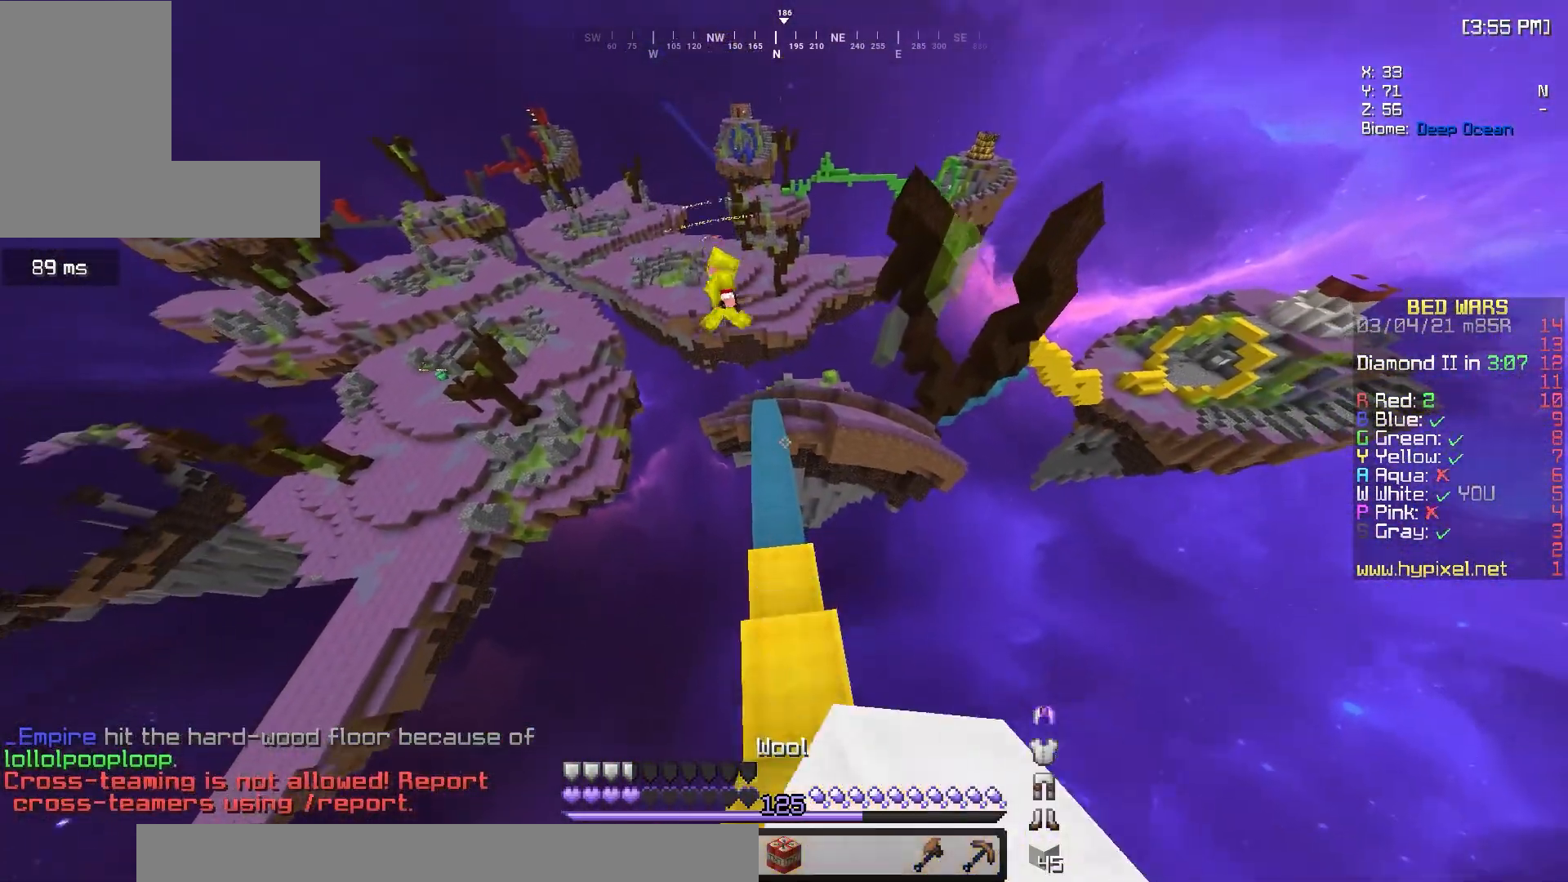
{"keys": ["w"], "mouse": [], "events": [[100, "d", "down"], [233, "d", "up"], [283, "a", "down"], [283, "mouse_left", "up"], [433, "a", "up"]]}
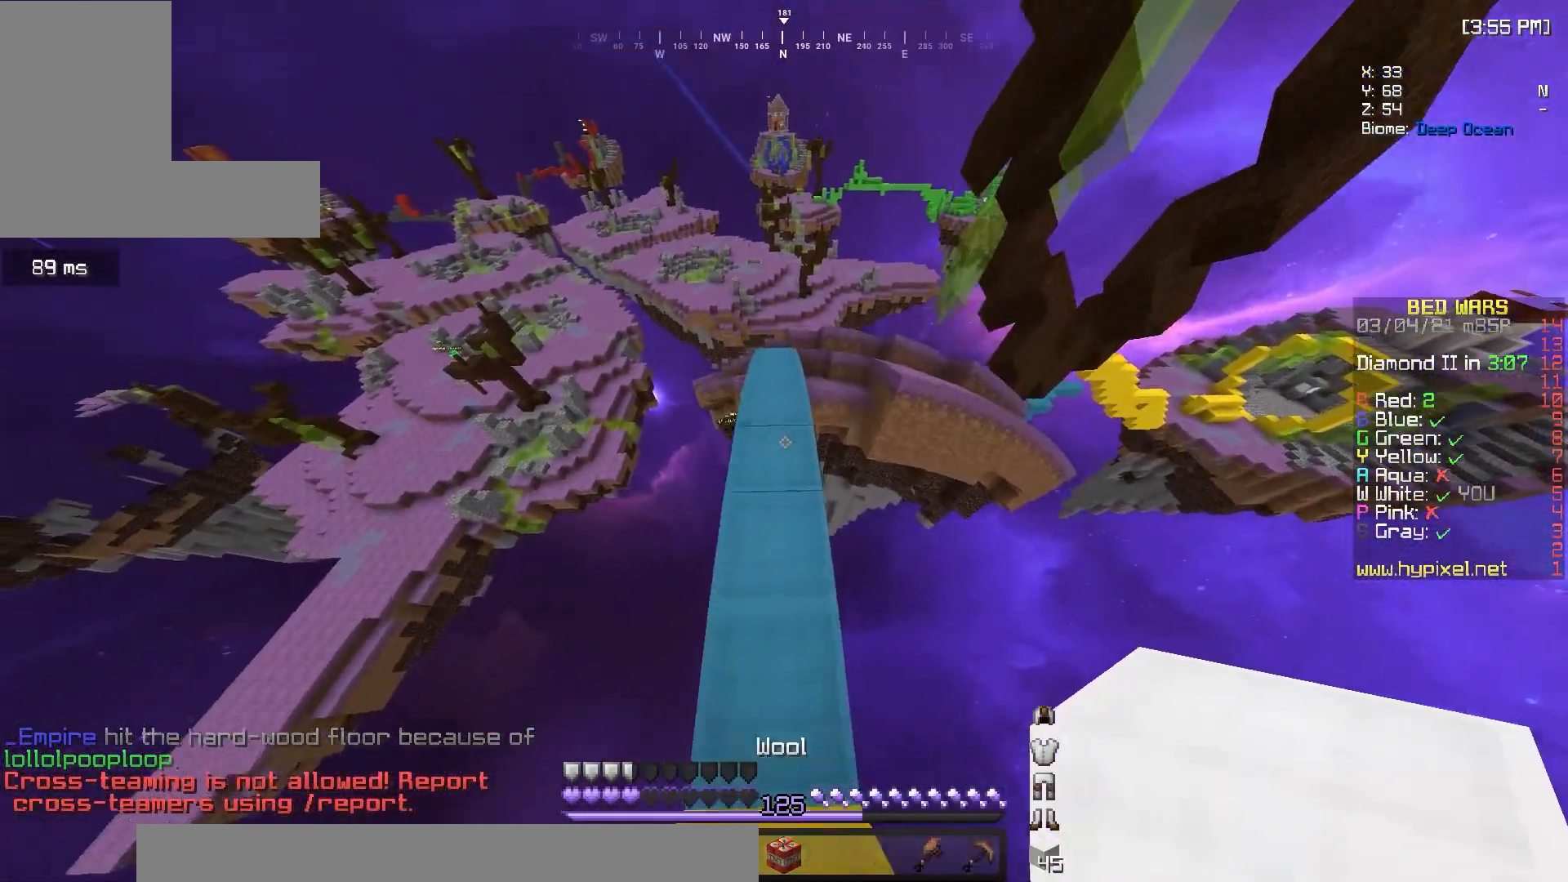
{"keys": ["w"], "mouse": [], "events": []}
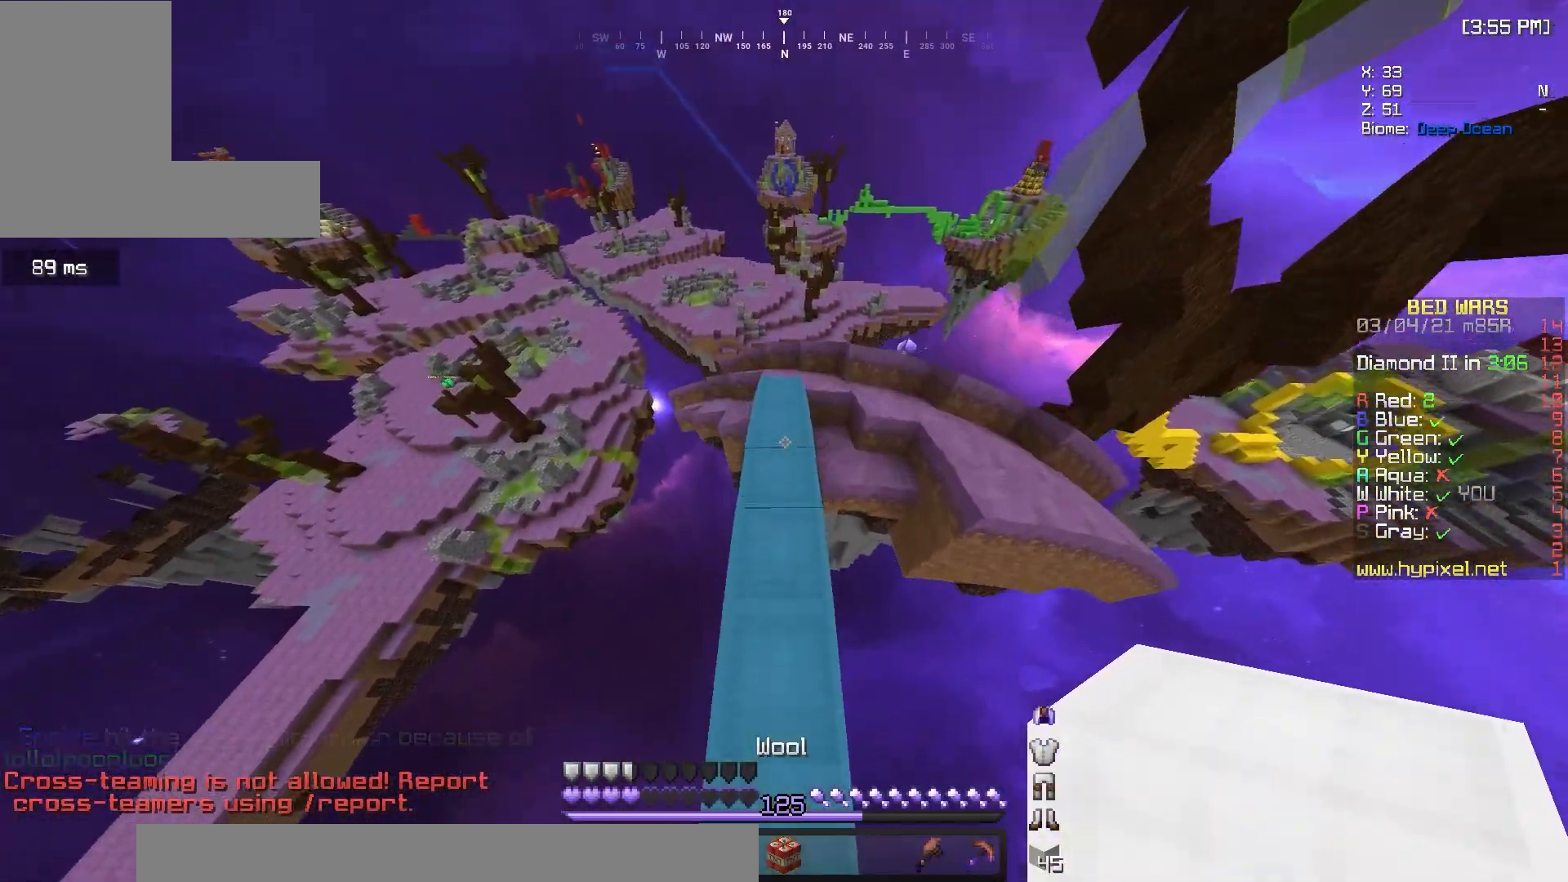
{"keys": ["w"], "mouse": [], "events": [[217, "a", "down"], [417, "a", "up"]]}
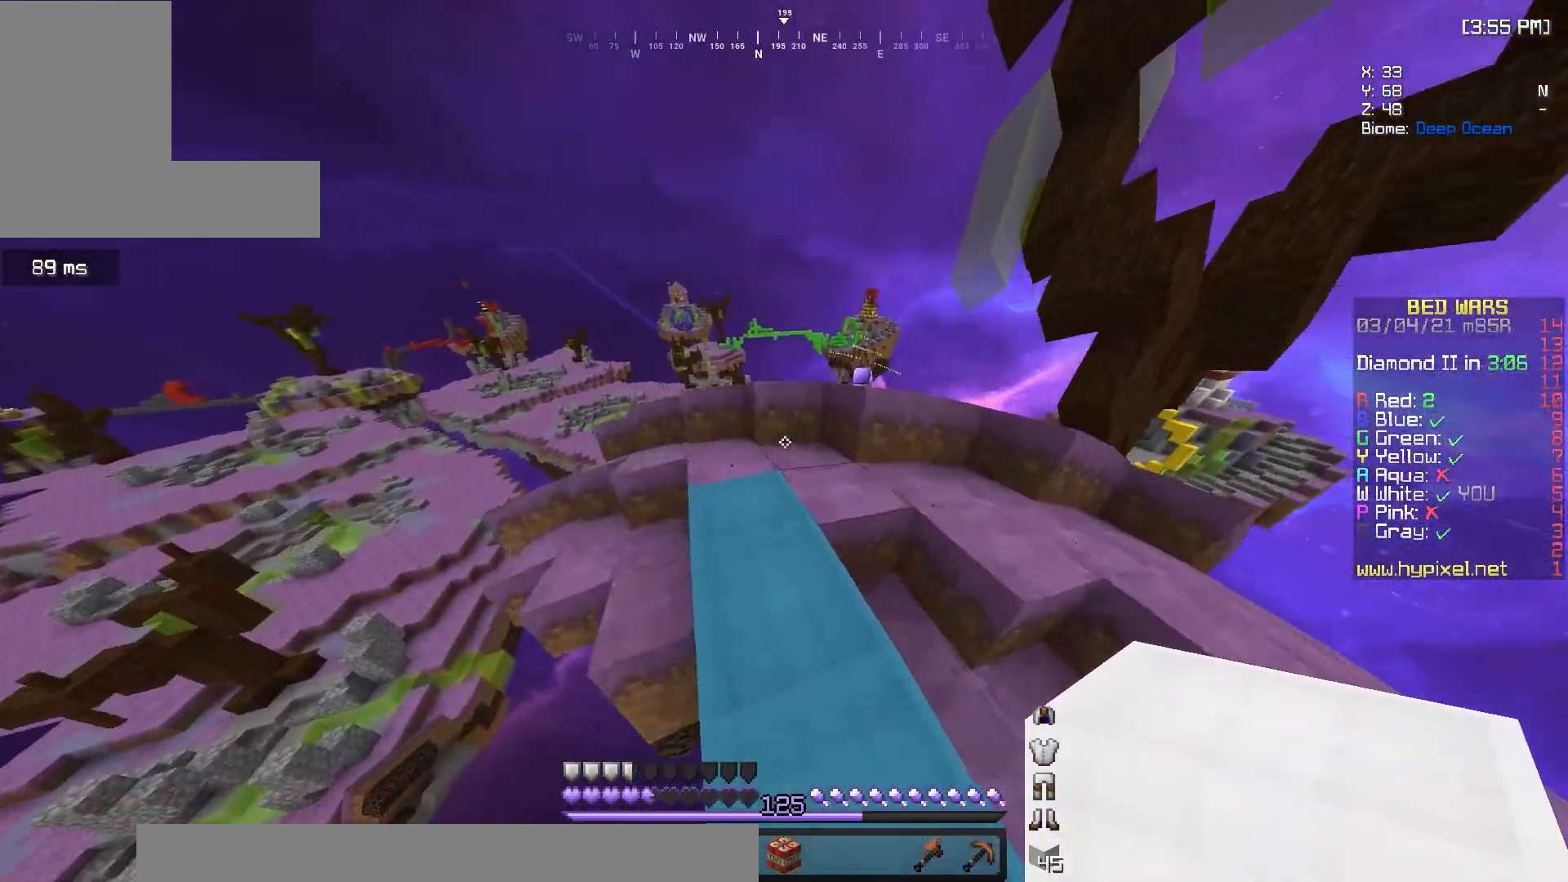
{"keys": ["w"], "mouse": [], "events": [[50, "mouse_left", "down"], [200, "mouse_left", "up"], [267, "mouse_left", "down"], [400, "mouse_left", "up"]]}
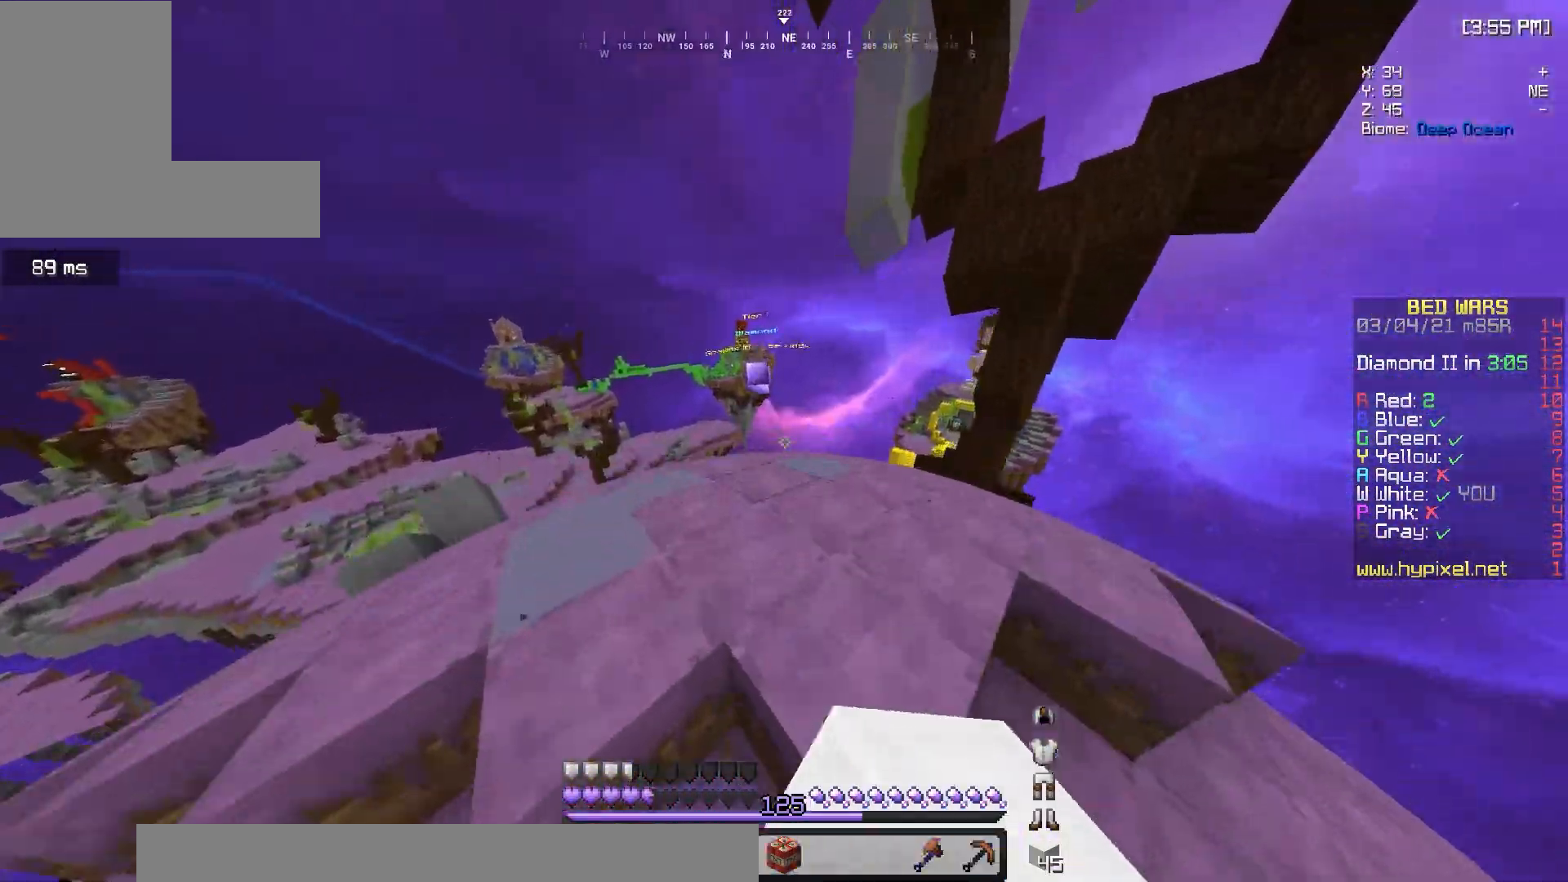
{"keys": ["w"], "mouse": ["left"], "events": [[217, "mouse_left", "down"], [350, "mouse_left", "up"], [400, "mouse_left", "down"]]}
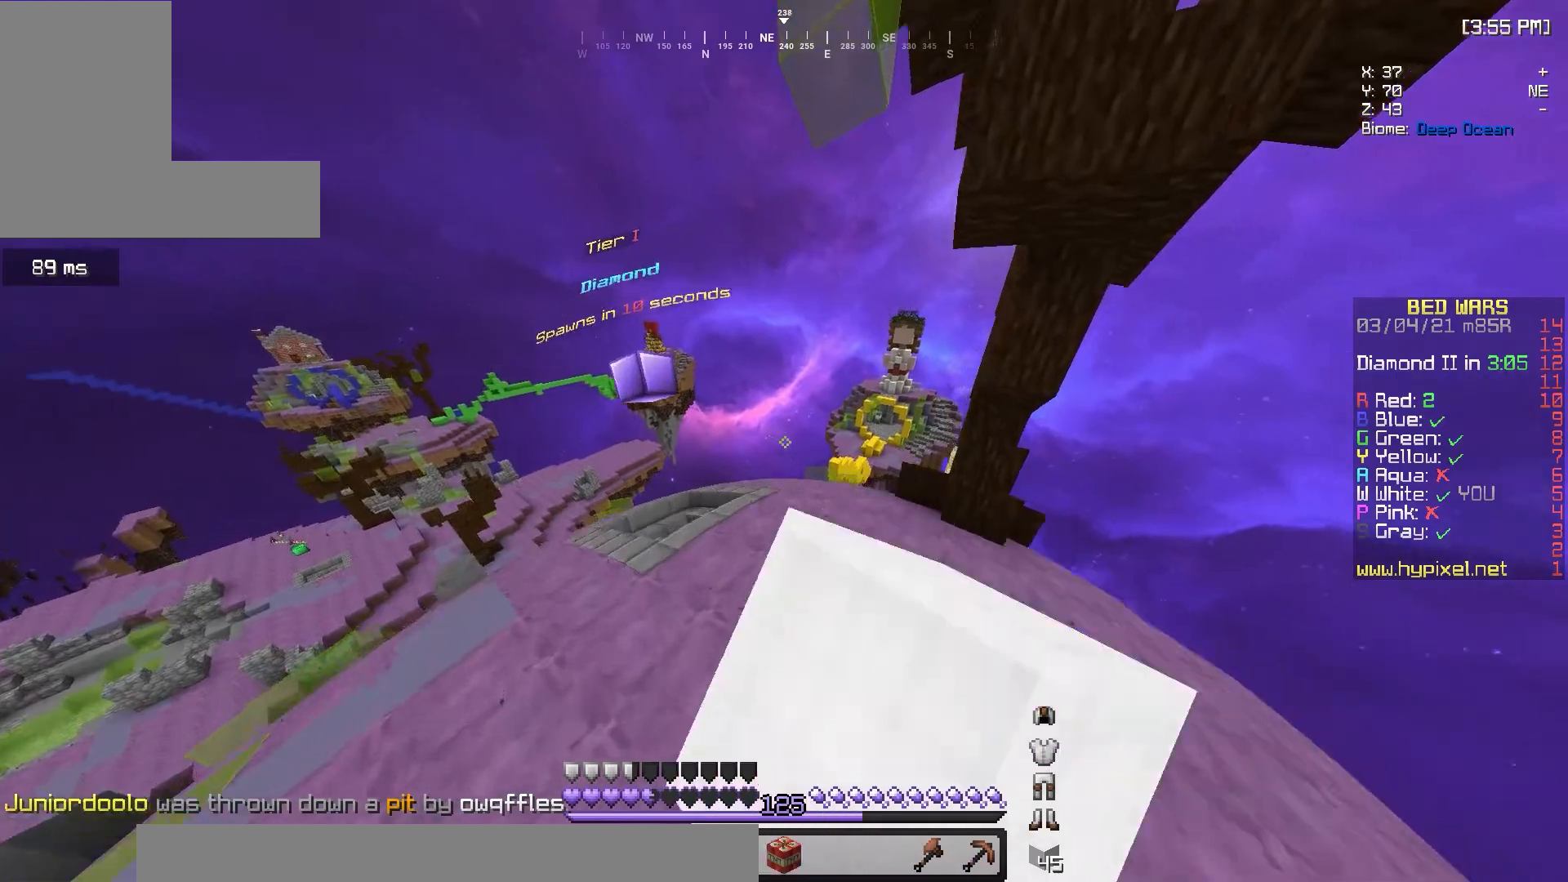
{"keys": ["w"], "mouse": ["left"], "events": [[67, "mouse_left", "up"], [117, "mouse_left", "down"]]}
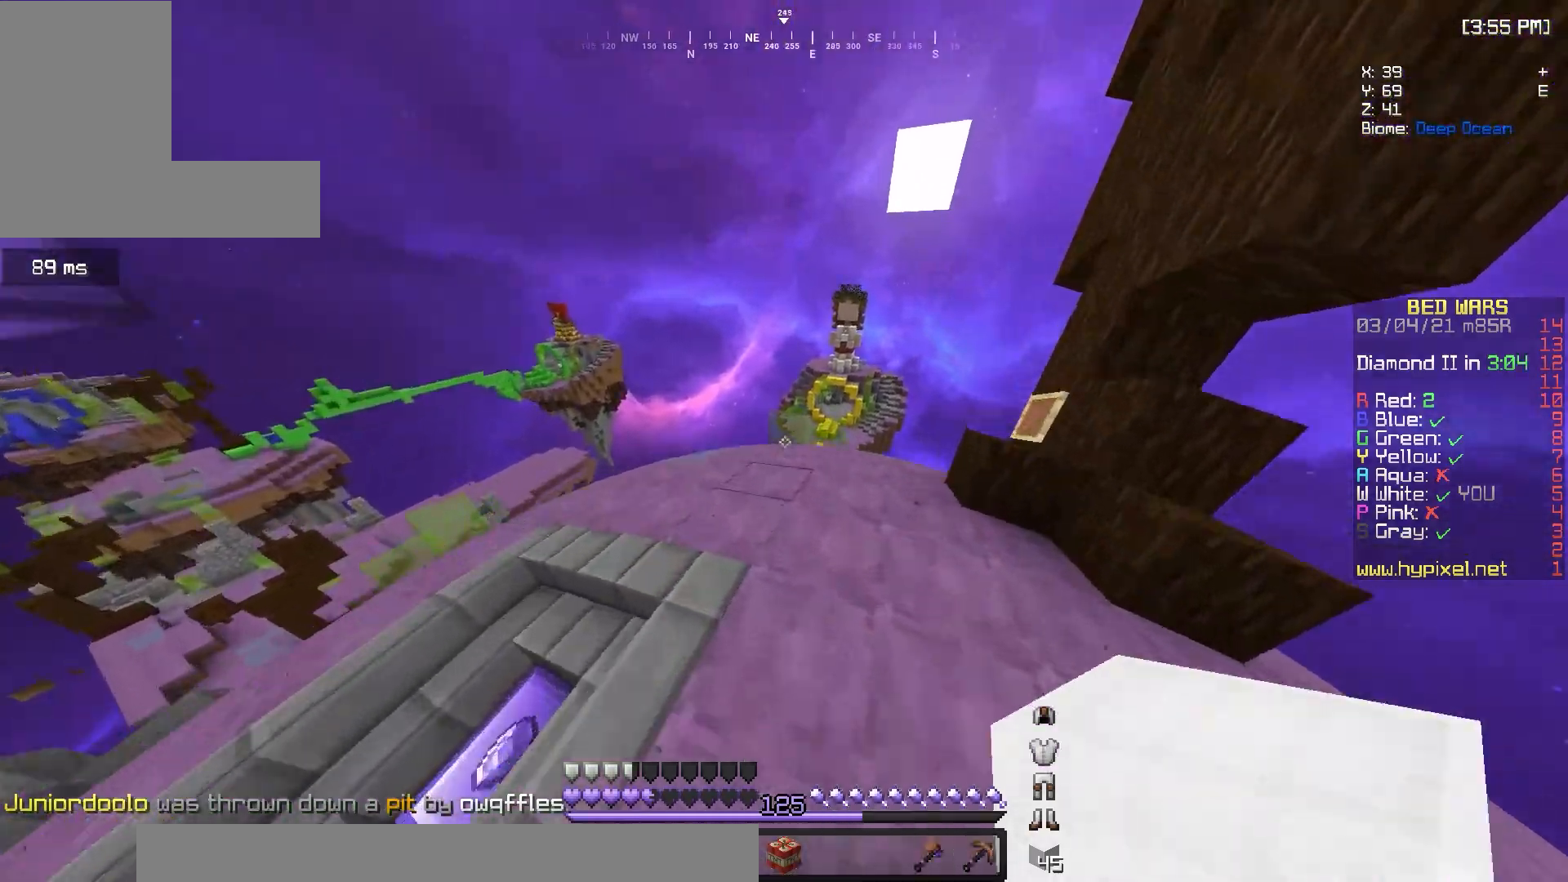
{"keys": ["a", "w"], "mouse": [], "events": [[33, "mouse_left", "up"], [250, "a", "down"]]}
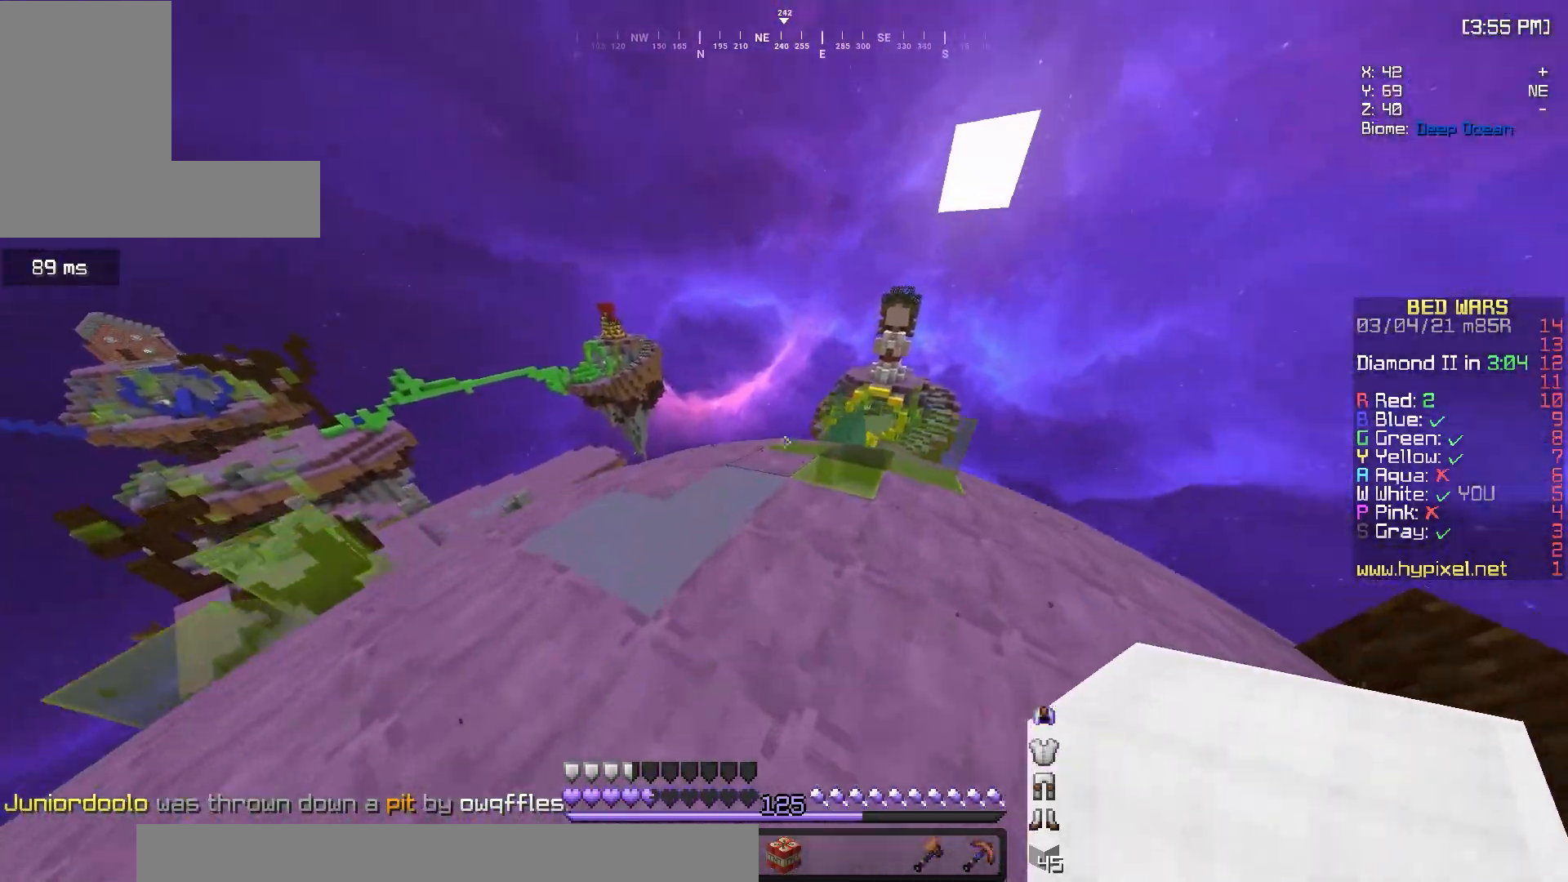
{"keys": ["w"], "mouse": ["left"], "events": [[50, "a", "up"], [383, "mouse_left", "down"]]}
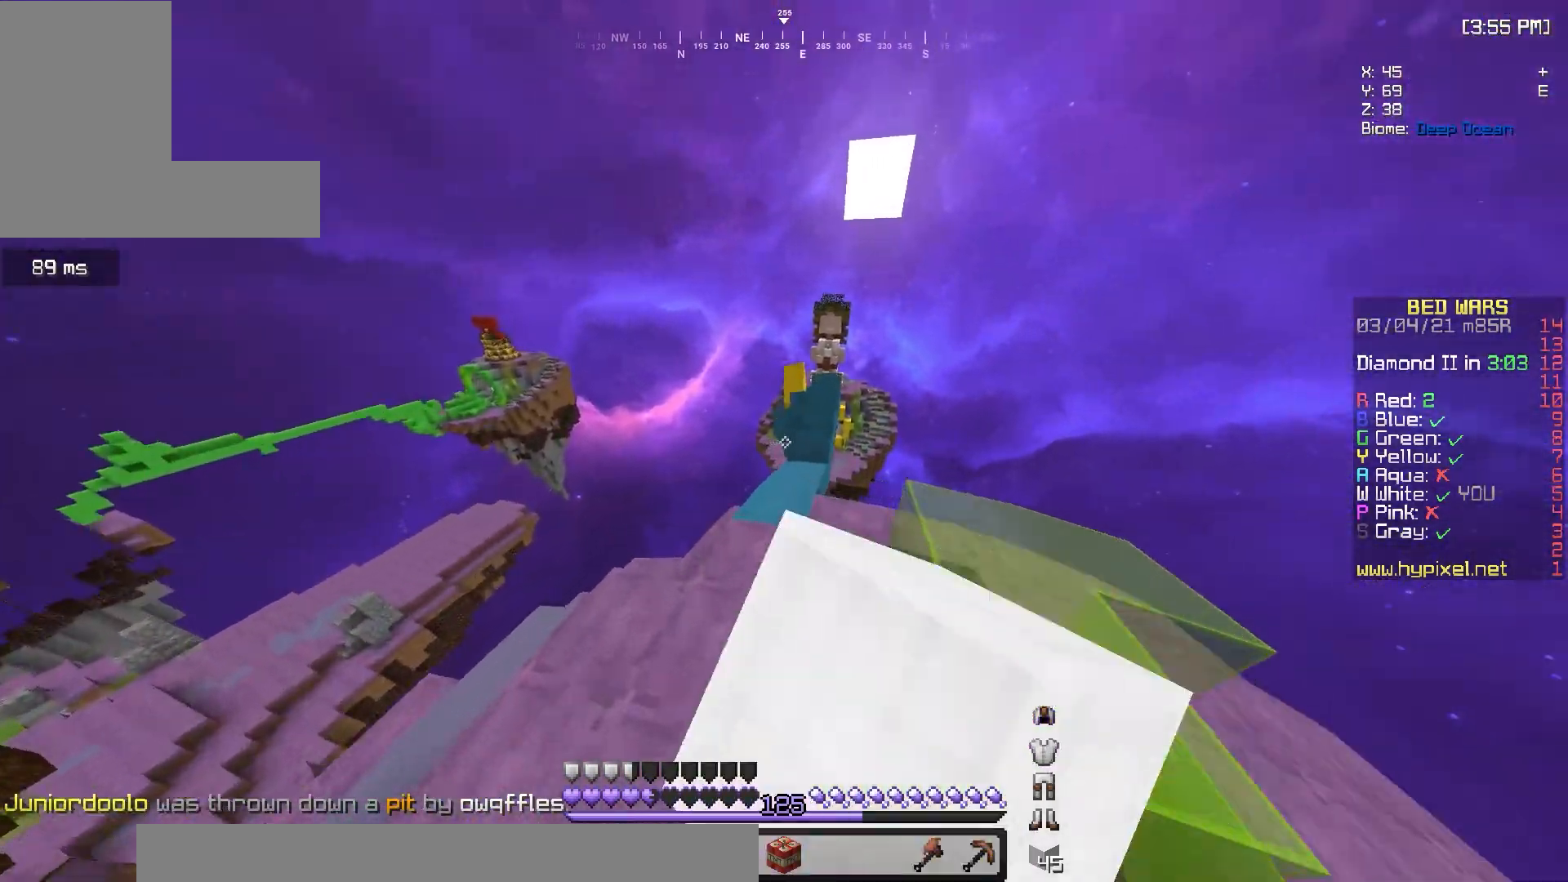
{"keys": ["w"], "mouse": ["right"], "events": [[17, "mouse_left", "up"], [500, "mouse_right", "down"]]}
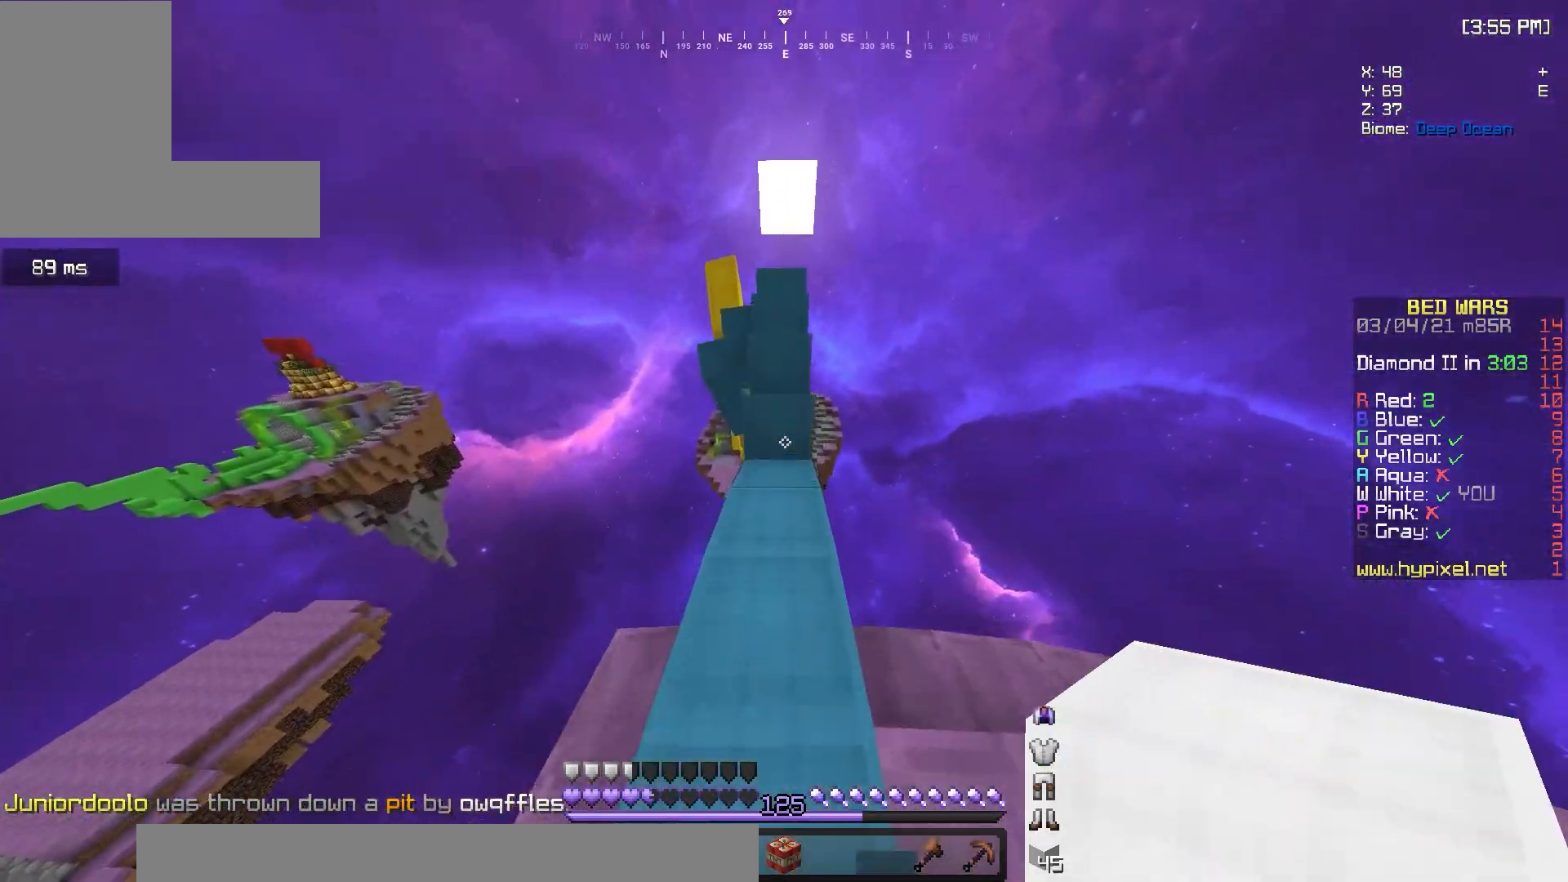
{"keys": ["w"], "mouse": [], "events": [[267, "mouse_right", "up"], [367, "mouse_left", "down"], [483, "mouse_left", "up"]]}
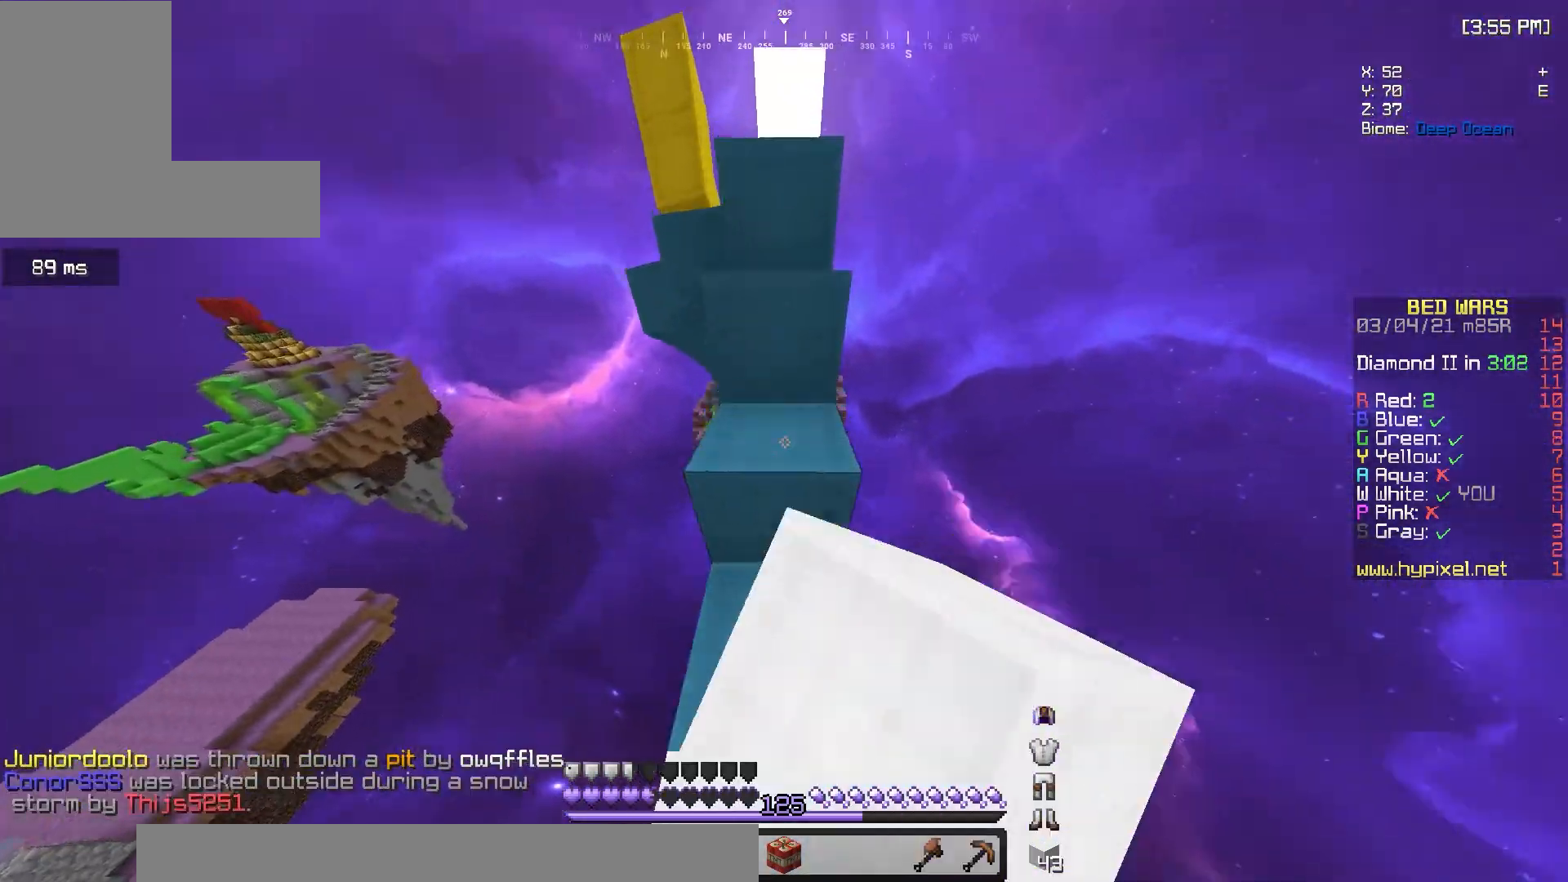
{"keys": ["a", "d"], "mouse": ["right"], "events": [[50, "a", "down"], [117, "w", "up"], [217, "mouse_right", "down"], [233, "a", "up"], [350, "mouse_right", "up"], [400, "a", "down"], [417, "mouse_right", "down"], [433, "d", "down"]]}
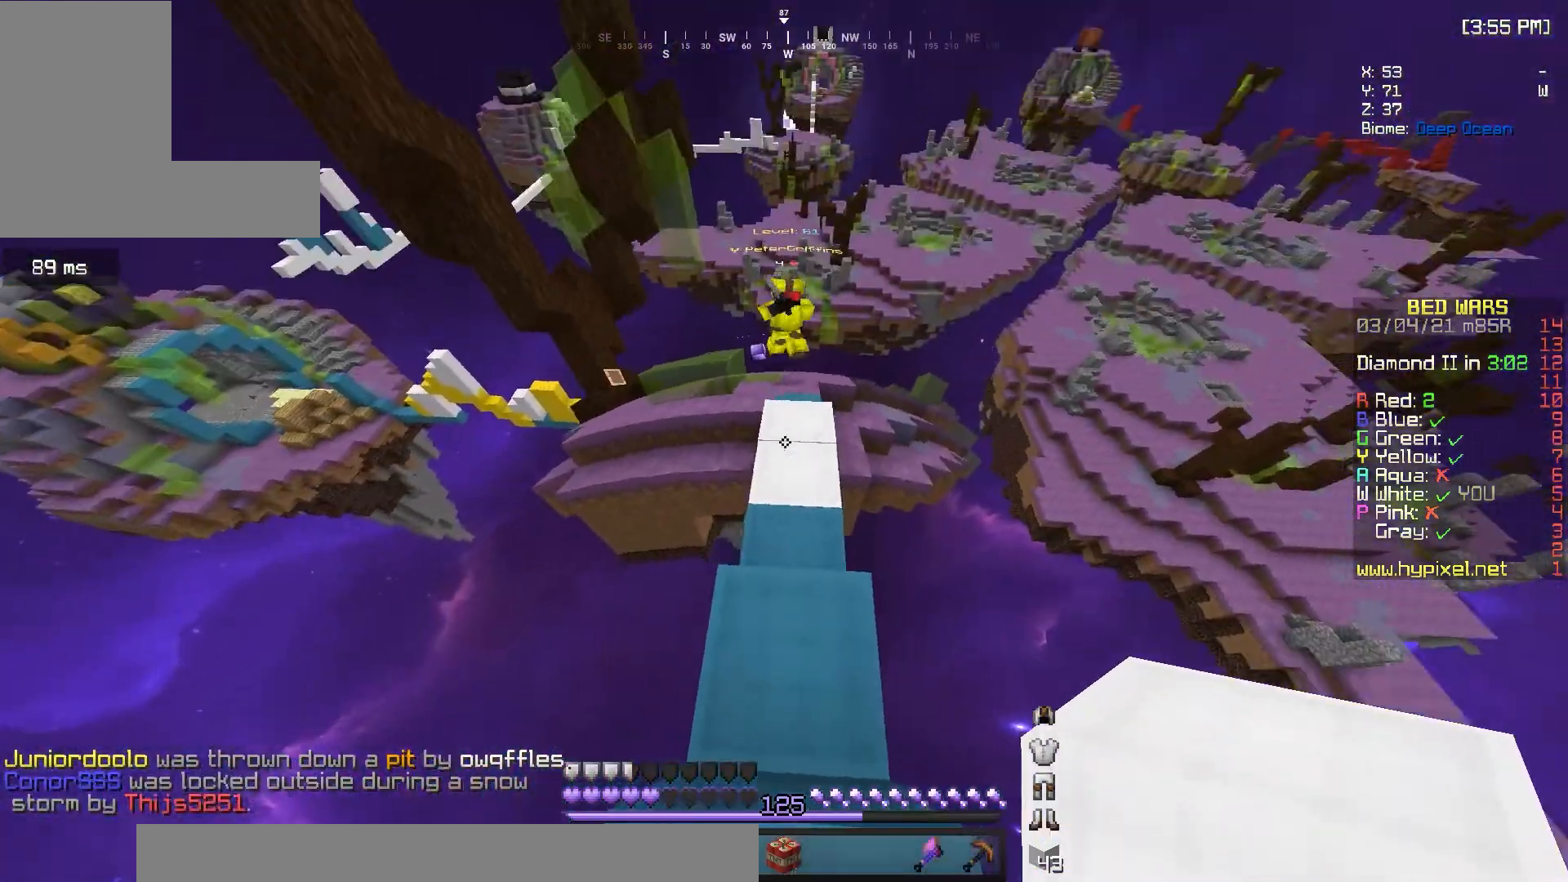
{"keys": ["w"], "mouse": [], "events": [[200, "a", "up"], [267, "d", "up"], [300, "mouse_right", "up"], [500, "w", "down"]]}
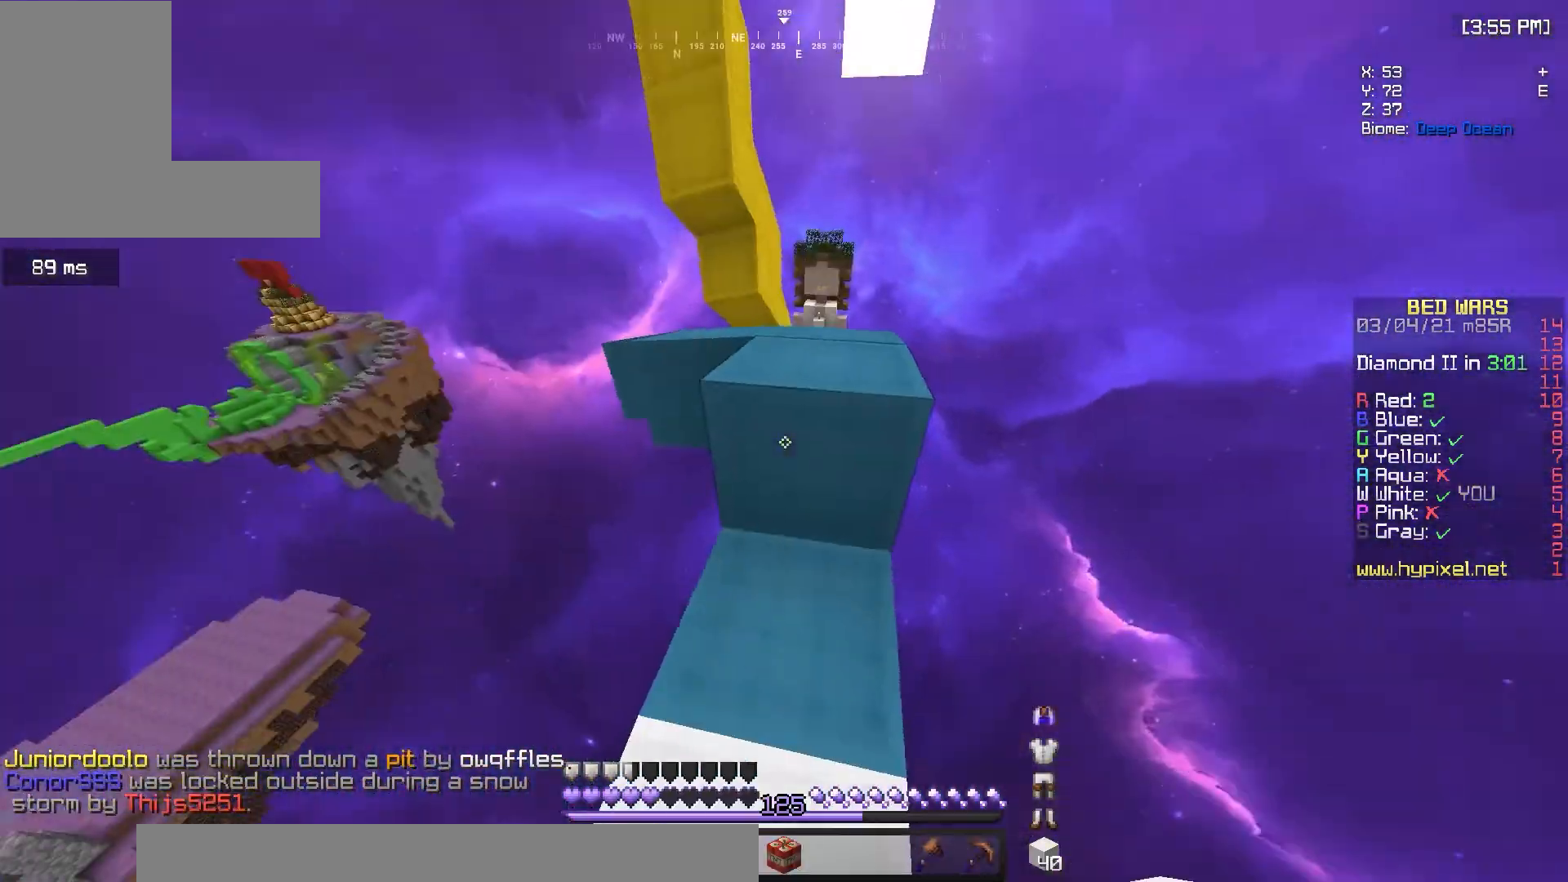
{"keys": ["w"], "mouse": [], "events": [[50, "mouse_left", "down"], [133, "mouse_left", "up"], [200, "d", "down"], [483, "d", "up"]]}
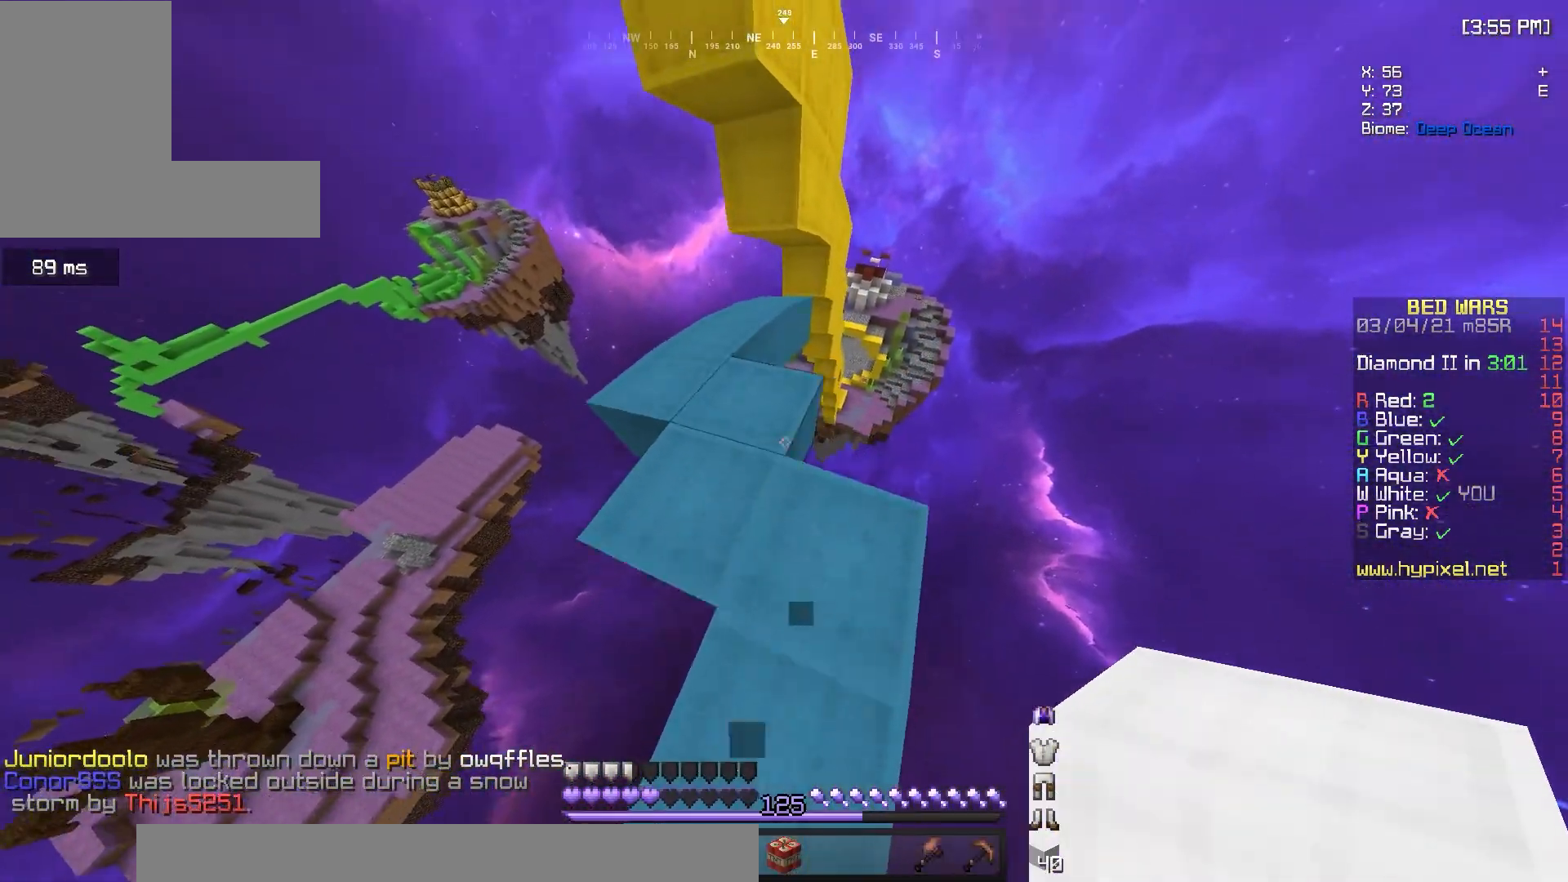
{"keys": ["a", "w"], "mouse": ["right"], "events": [[233, "a", "down"], [450, "mouse_right", "down"]]}
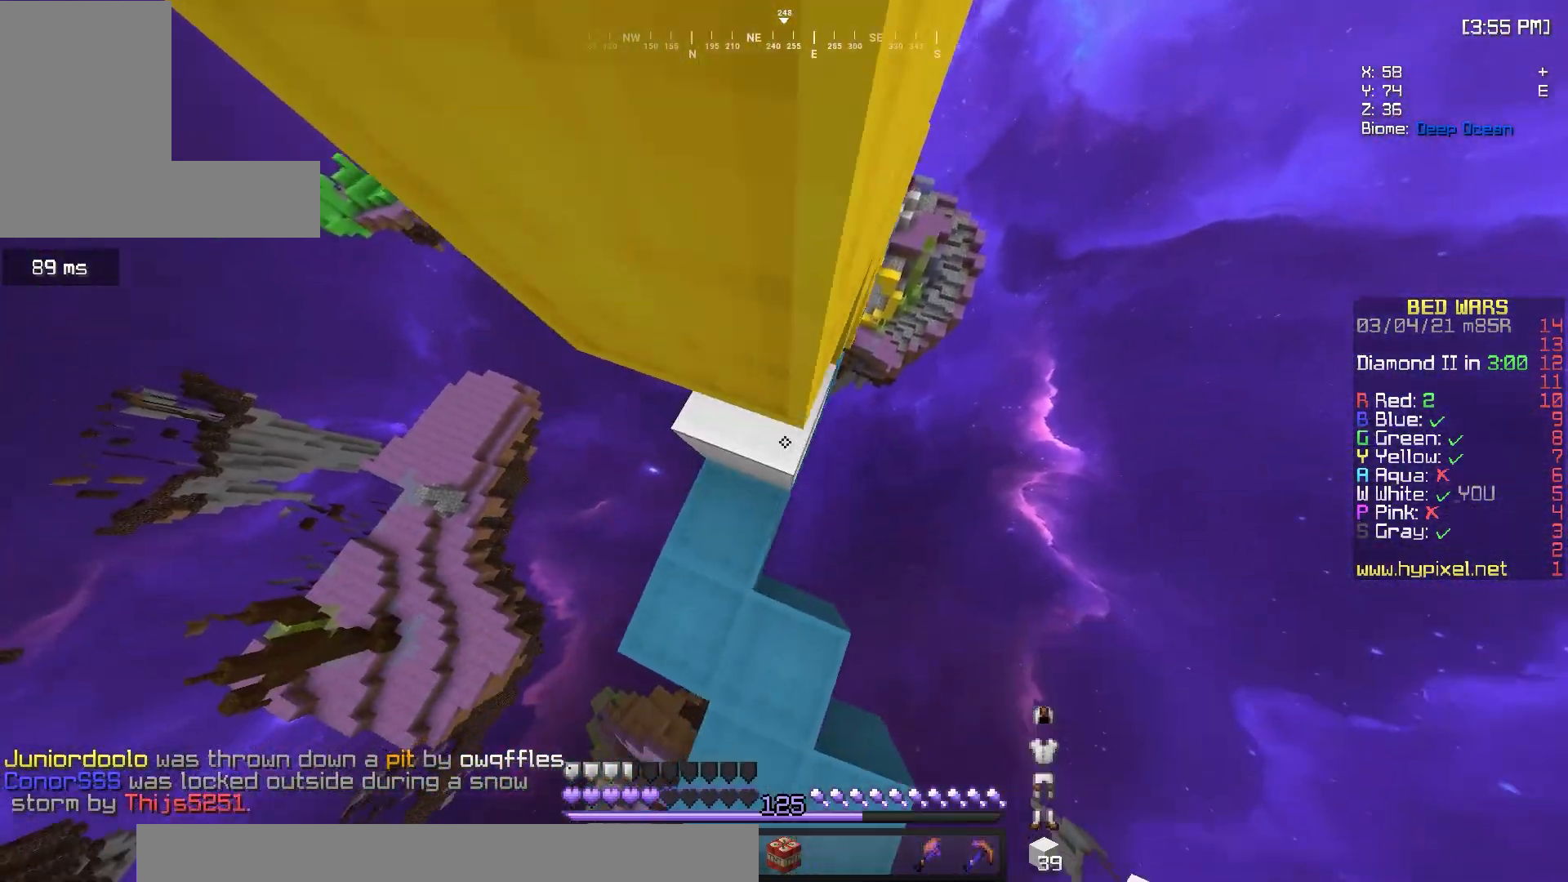
{"keys": ["a"], "mouse": [], "events": [[33, "w", "up"], [200, "s", "down"], [283, "mouse_right", "up"], [317, "s", "up"], [367, "mouse_right", "down"], [483, "mouse_right", "up"]]}
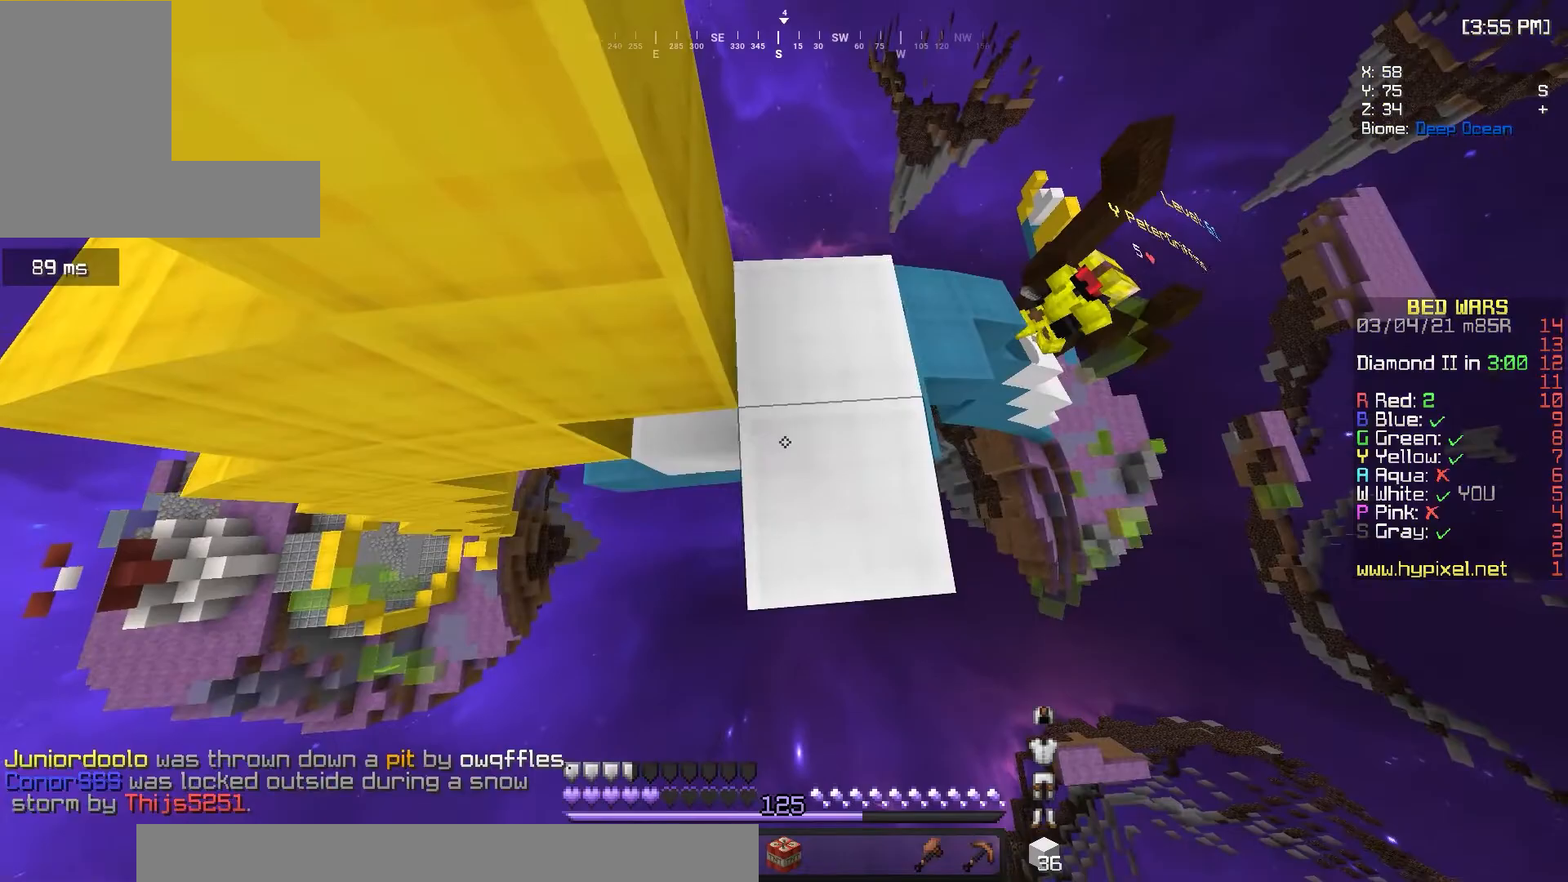
{"keys": ["a", "d"], "mouse": ["right"], "events": [[67, "mouse_right", "down"], [67, "w", "down"], [100, "a", "up"], [167, "a", "down"], [217, "d", "down"], [217, "mouse_right", "up"], [233, "a", "up"], [250, "w", "up"], [283, "mouse_right", "down"], [350, "a", "down"], [417, "w", "down"], [500, "w", "up"]]}
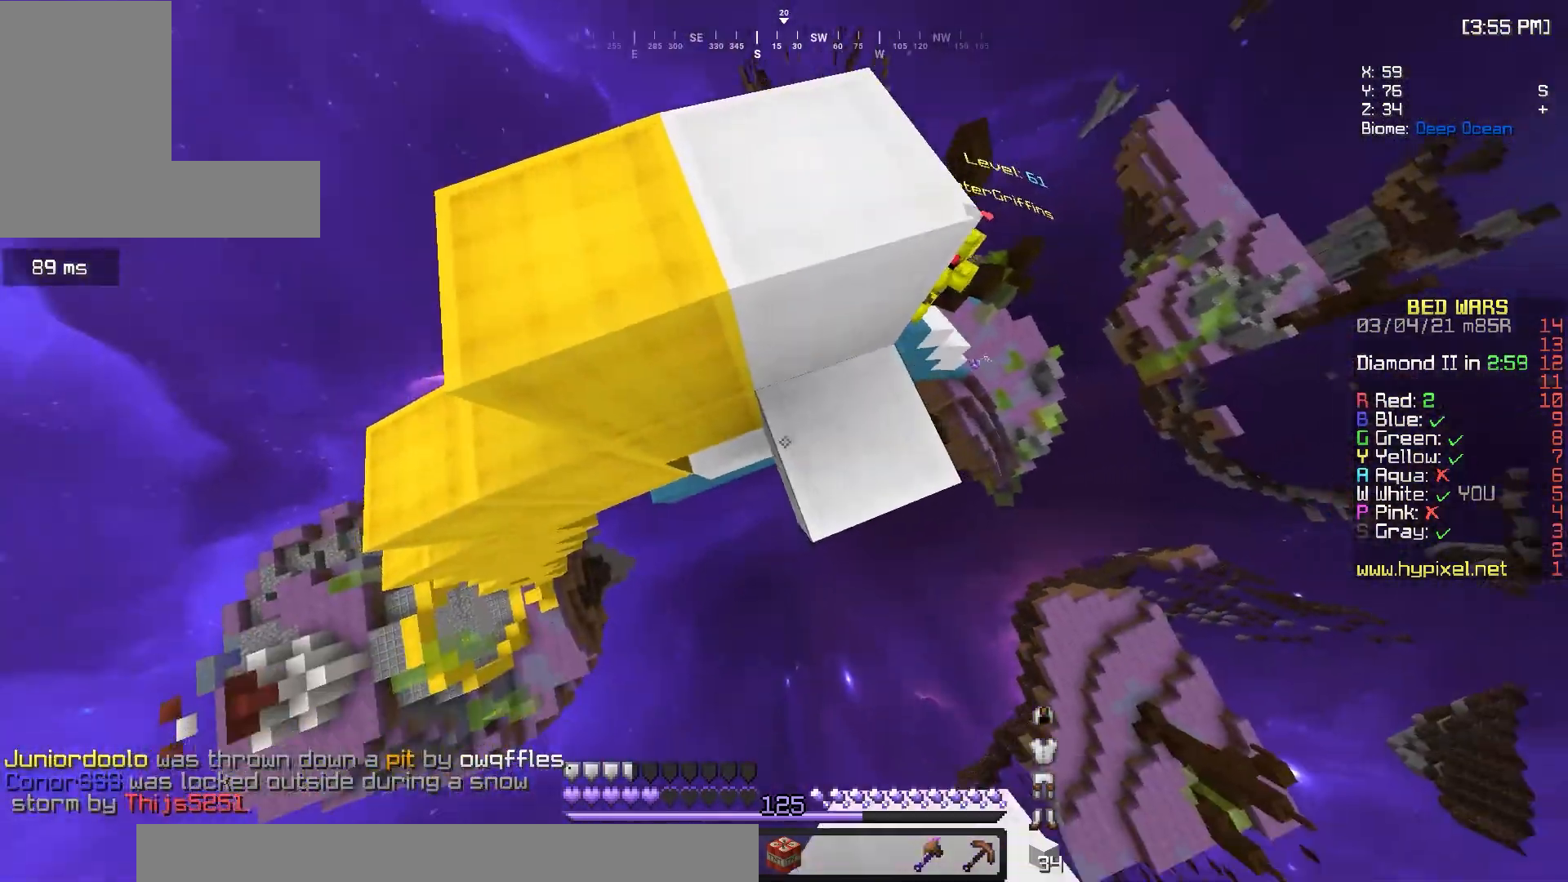
{"keys": ["d", "w"], "mouse": [], "events": [[67, "a", "up"], [117, "mouse_right", "up"], [117, "w", "down"], [183, "mouse_right", "down"], [200, "d", "up"], [250, "a", "down"], [283, "w", "up"], [350, "mouse_right", "up"], [383, "w", "down"], [400, "d", "down"], [400, "mouse_right", "down"], [450, "a", "up"], [500, "mouse_right", "up"]]}
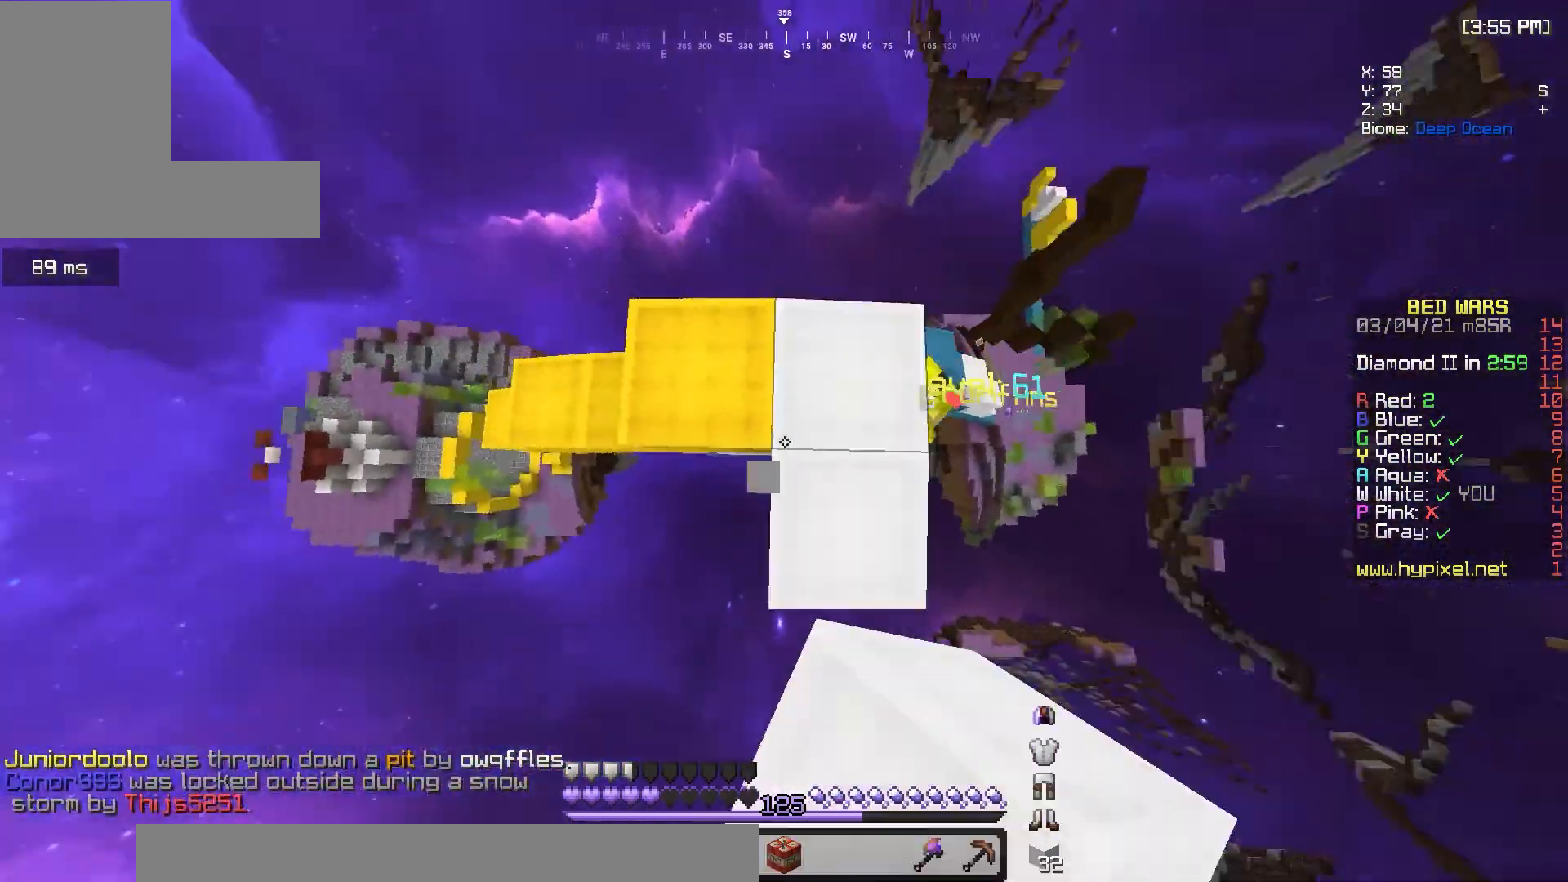
{"keys": ["a", "w"], "mouse": [], "events": [[33, "d", "up"], [183, "mouse_left", "down"], [283, "mouse_left", "up"], [383, "a", "down"]]}
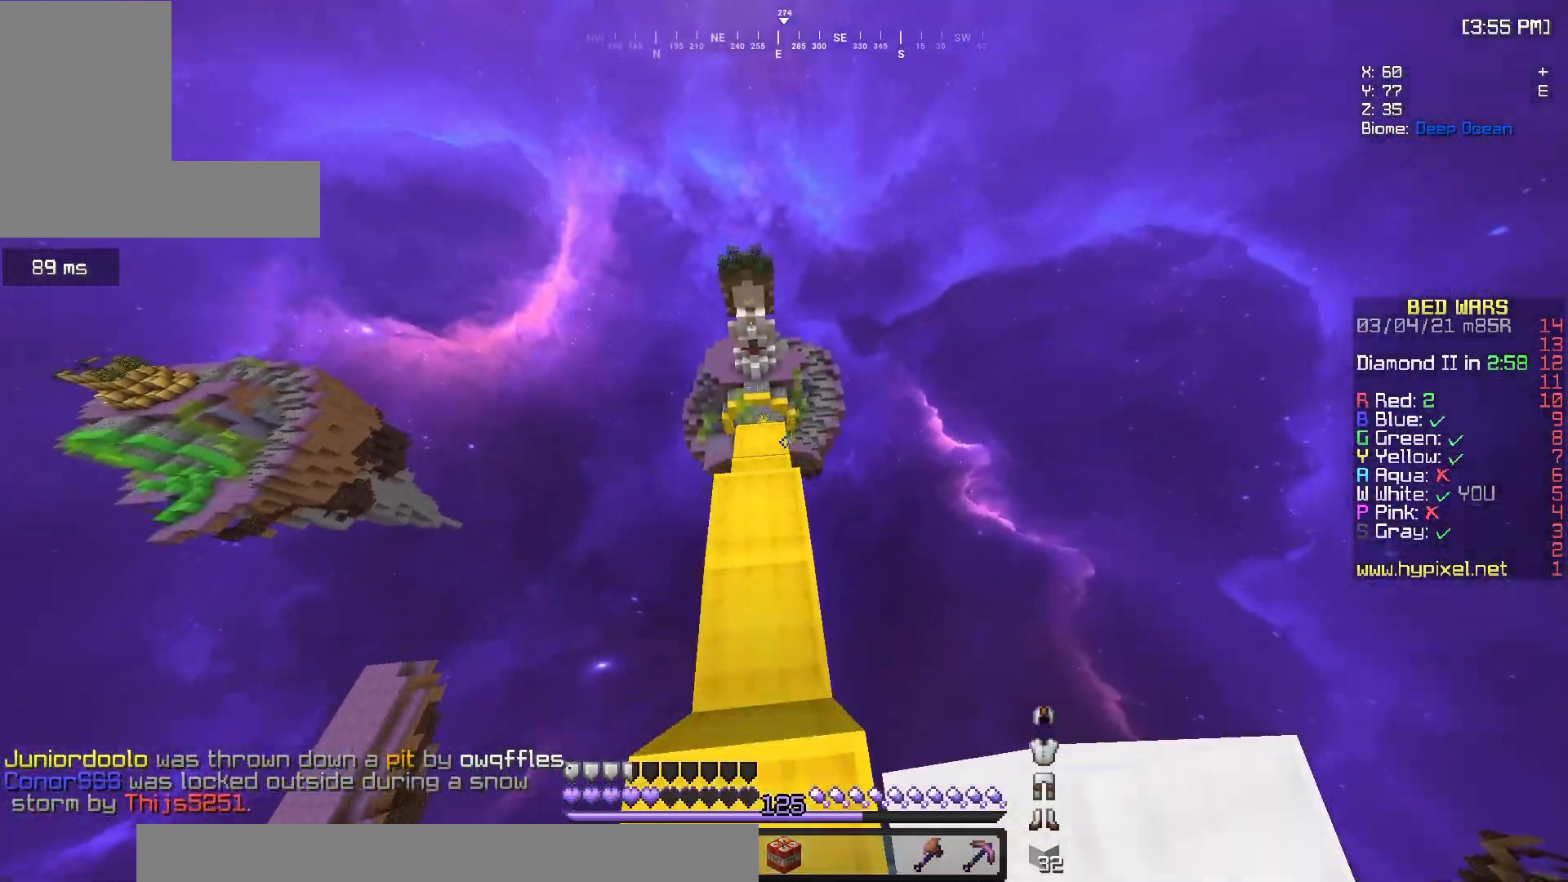
{"keys": ["d", "w"], "mouse": [], "events": [[50, "mouse_left", "down"], [67, "a", "up"], [150, "mouse_left", "up"], [217, "mouse_left", "down"], [350, "mouse_left", "up"], [500, "d", "down"]]}
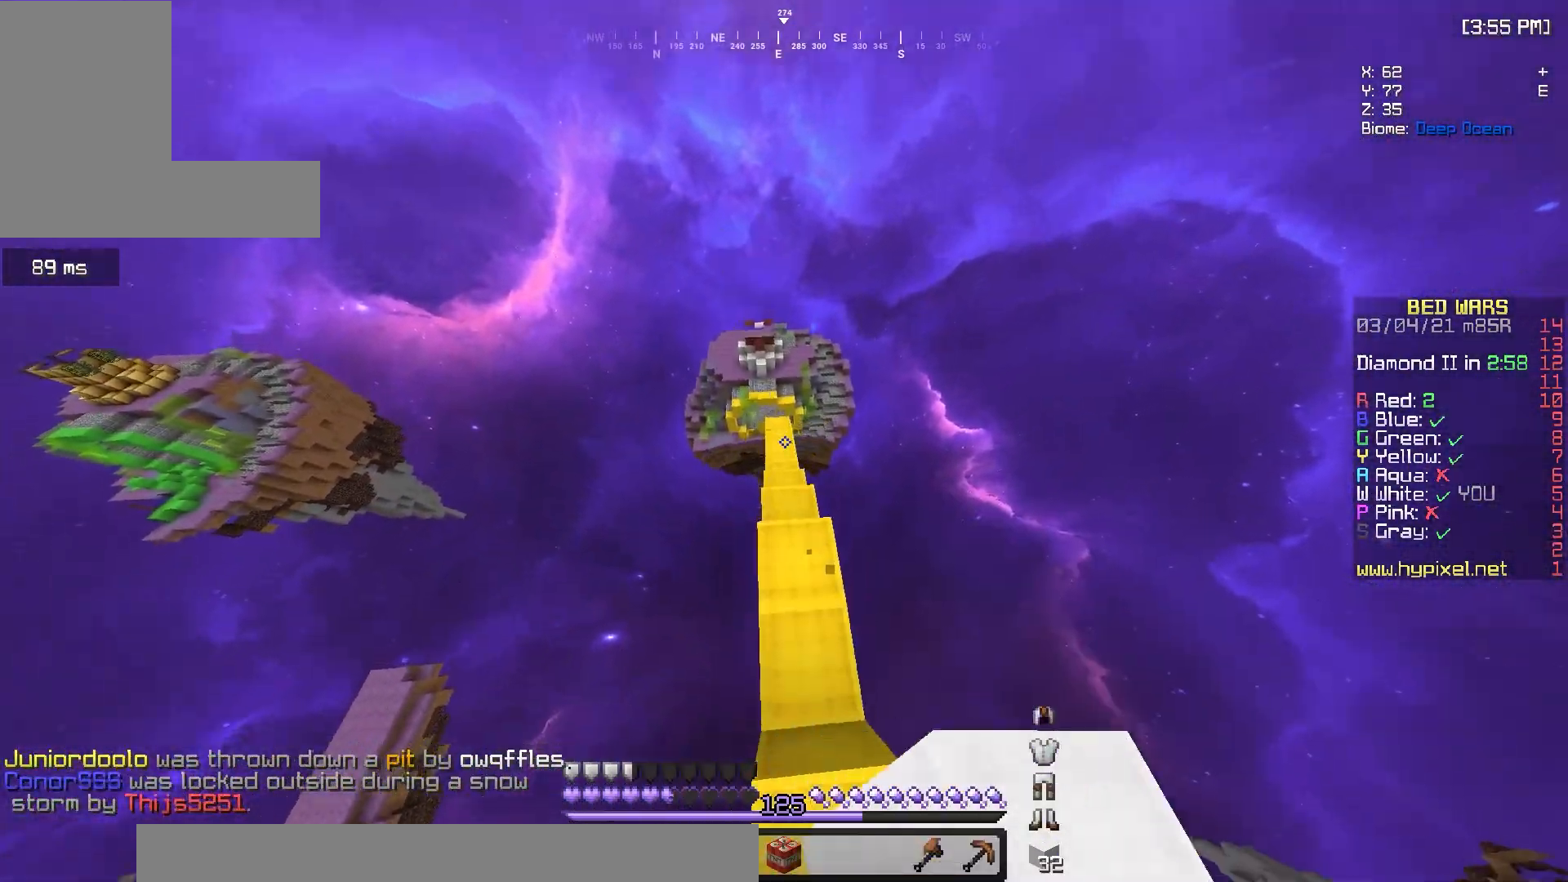
{"keys": ["w"], "mouse": ["right"], "events": [[150, "d", "up"], [183, "a", "down"], [400, "a", "up"], [433, "mouse_right", "down"]]}
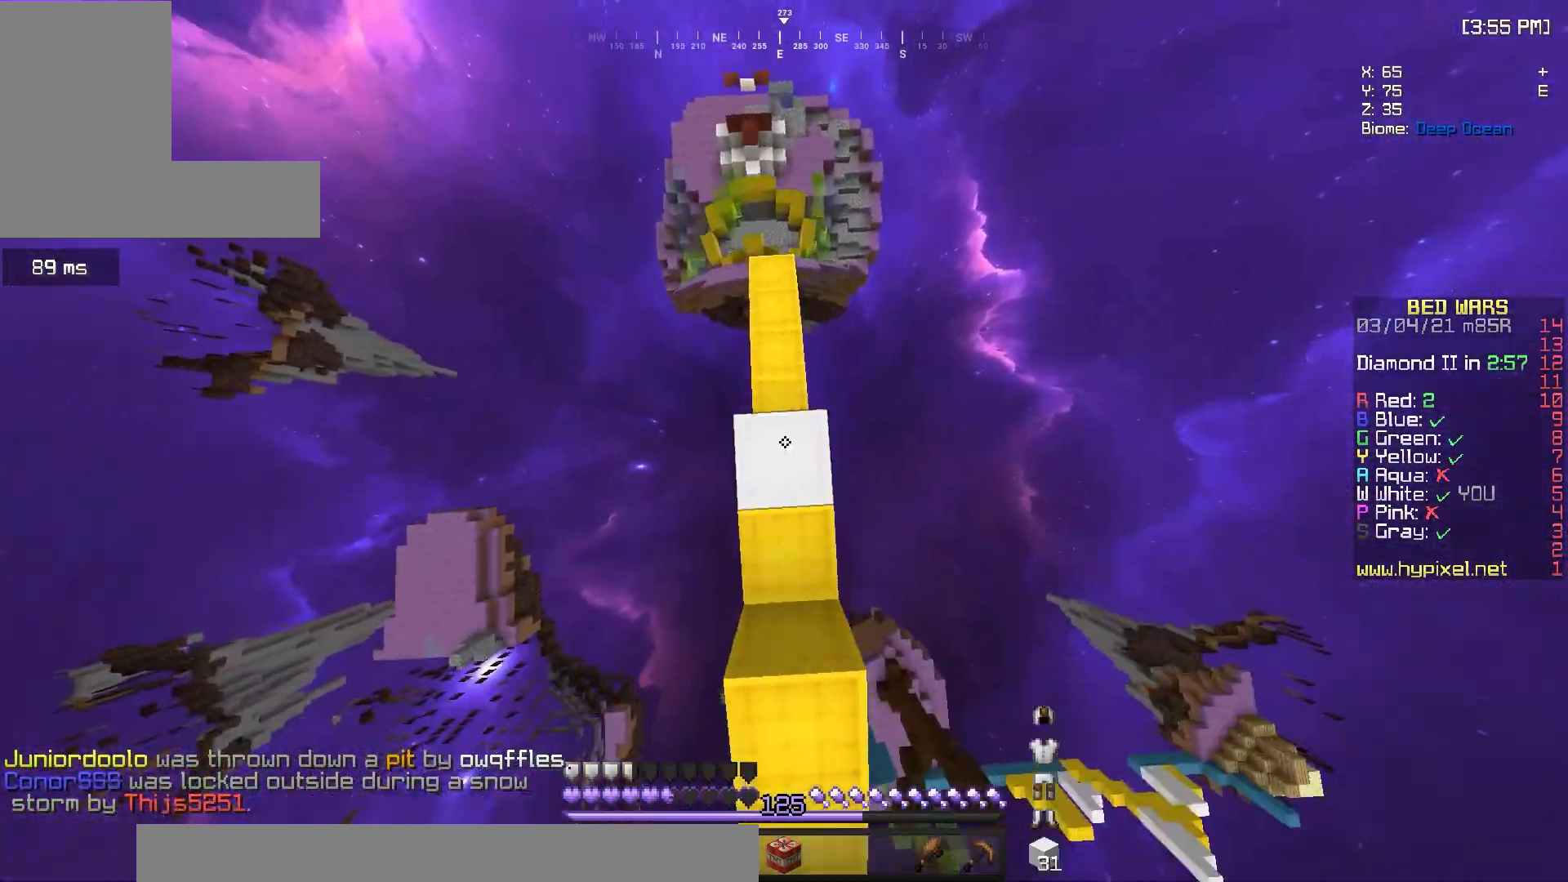
{"keys": ["a"], "mouse": ["right"], "events": [[233, "a", "down"], [300, "d", "down"], [333, "w", "up"], [467, "d", "up"]]}
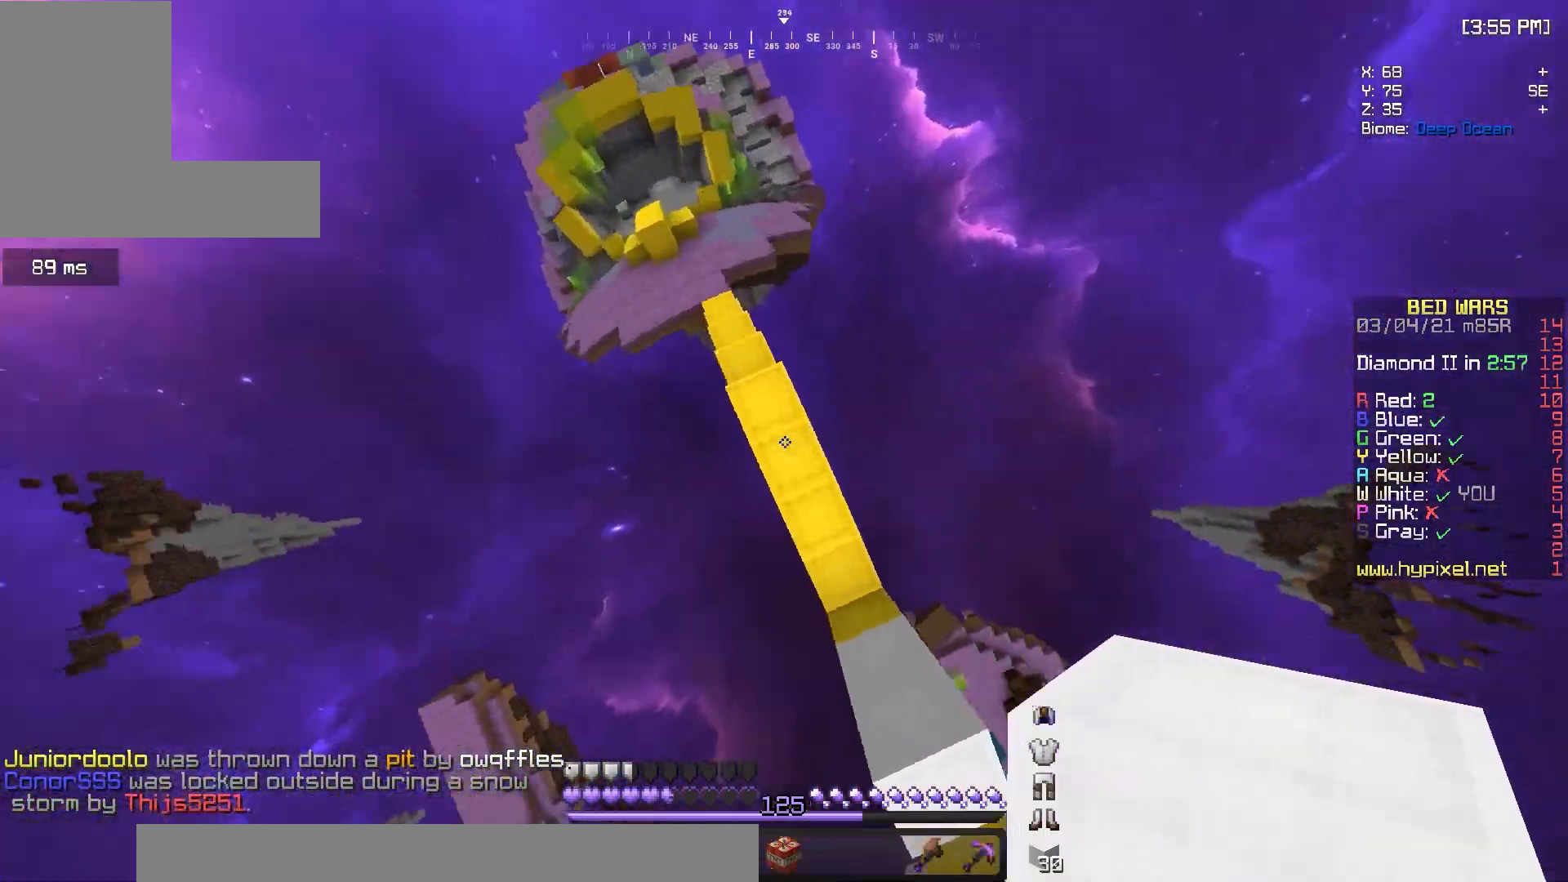
{"keys": ["a"], "mouse": [], "events": [[100, "a", "up"], [100, "d", "down"], [217, "mouse_right", "up"], [300, "mouse_right", "down"], [350, "a", "down"], [400, "mouse_right", "up"], [417, "d", "up"]]}
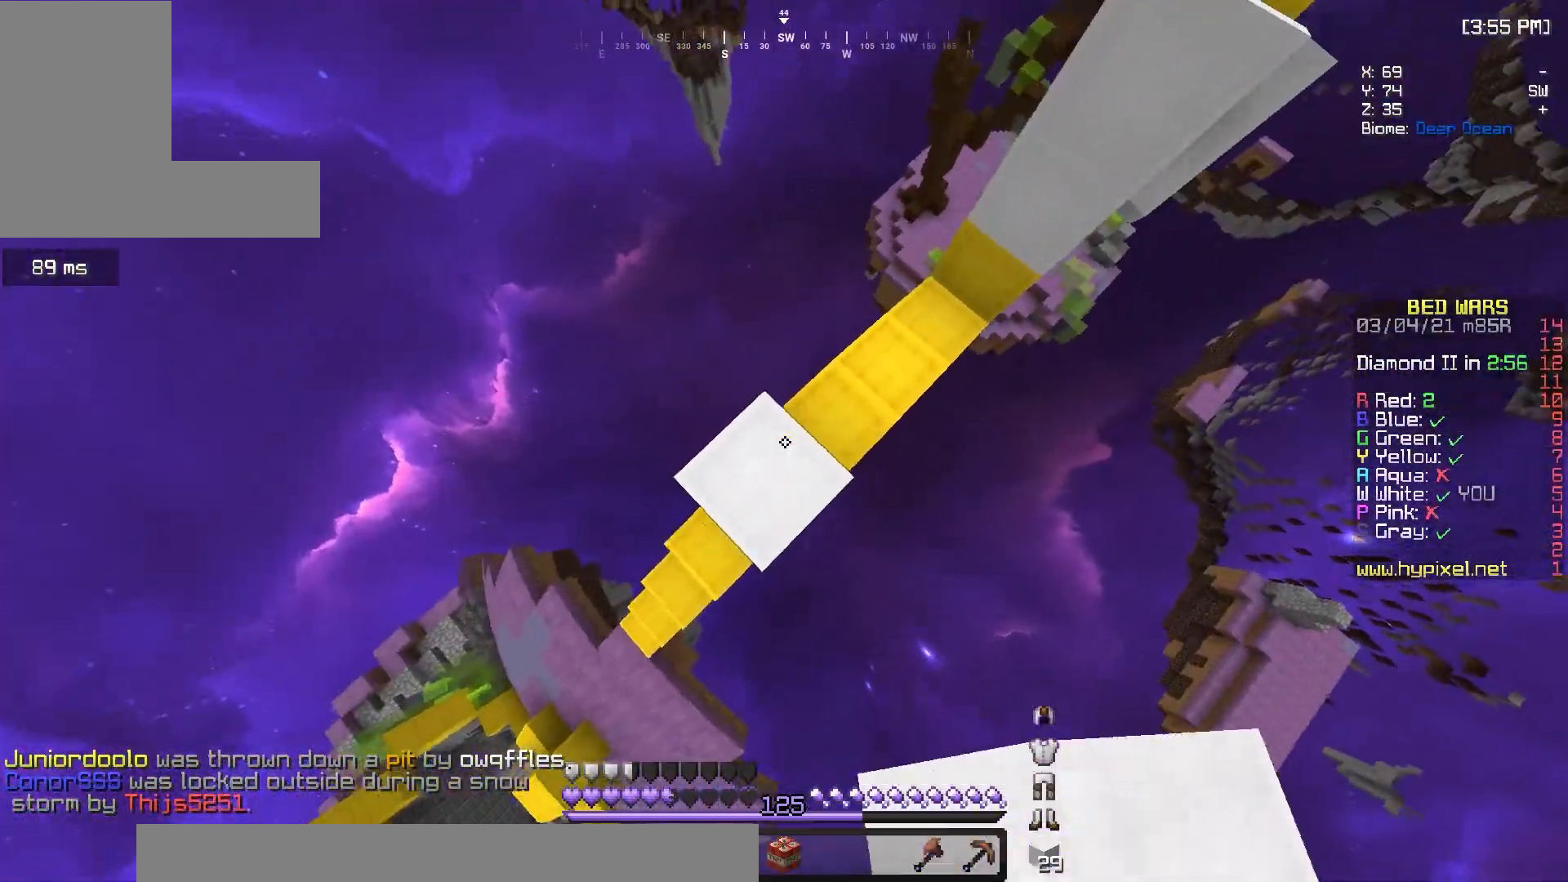
{"keys": ["d", "s"], "mouse": ["right"], "events": [[17, "mouse_right", "down"], [200, "mouse_right", "up"], [267, "mouse_right", "down"], [367, "d", "down"], [417, "a", "up"], [417, "s", "down"], [450, "mouse_right", "up"], [500, "mouse_right", "down"]]}
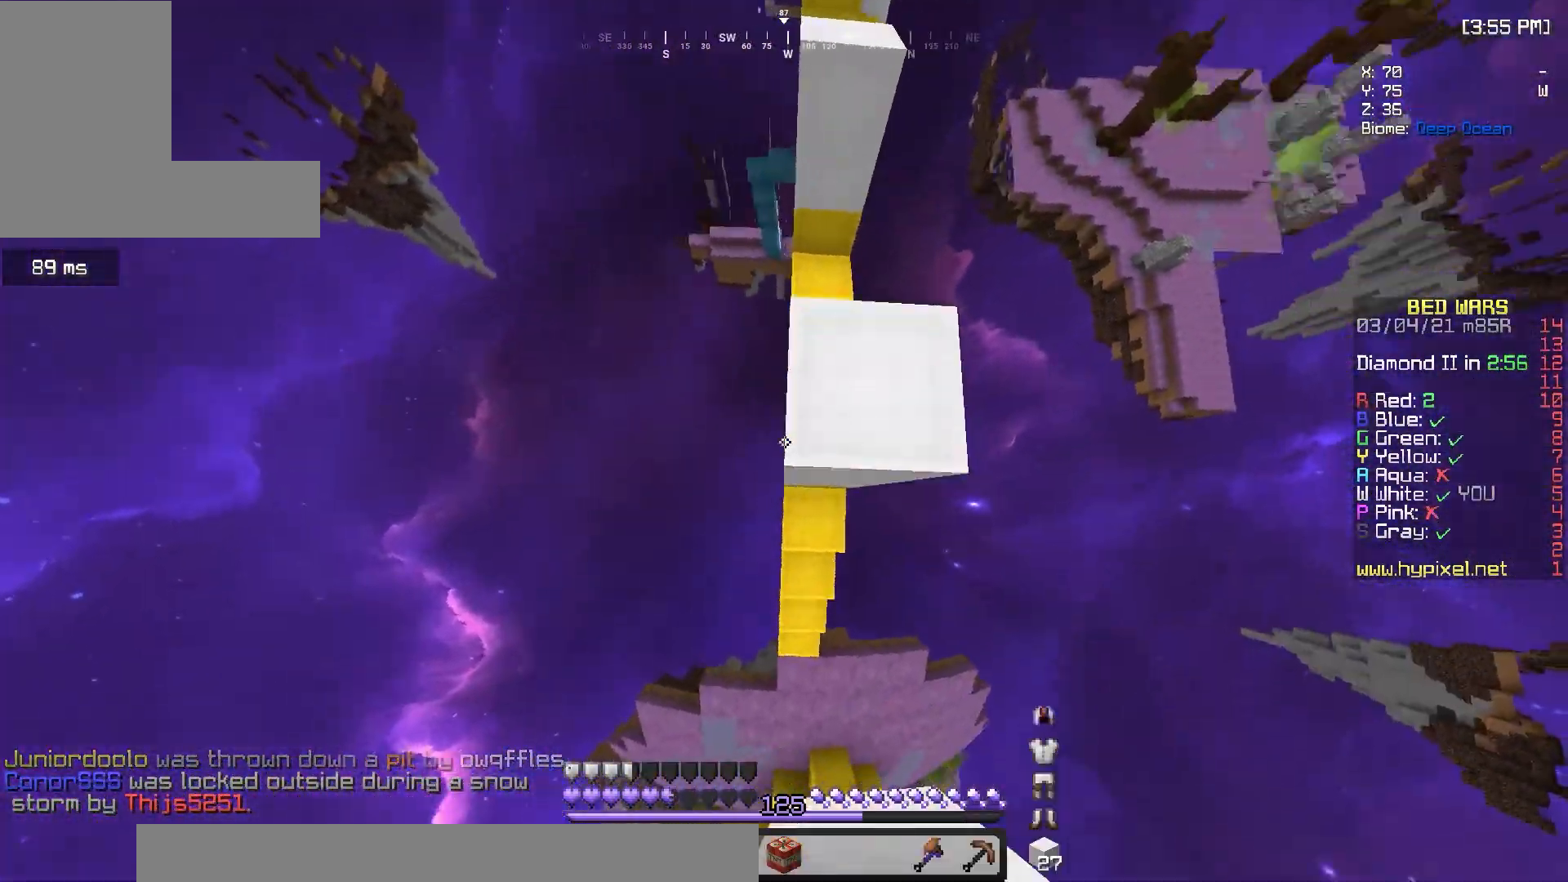
{"keys": ["a", "d", "w"], "mouse": ["right"], "events": [[50, "mouse_right", "up"], [67, "s", "up"], [83, "mouse_right", "down"], [333, "a", "down"], [367, "w", "down"]]}
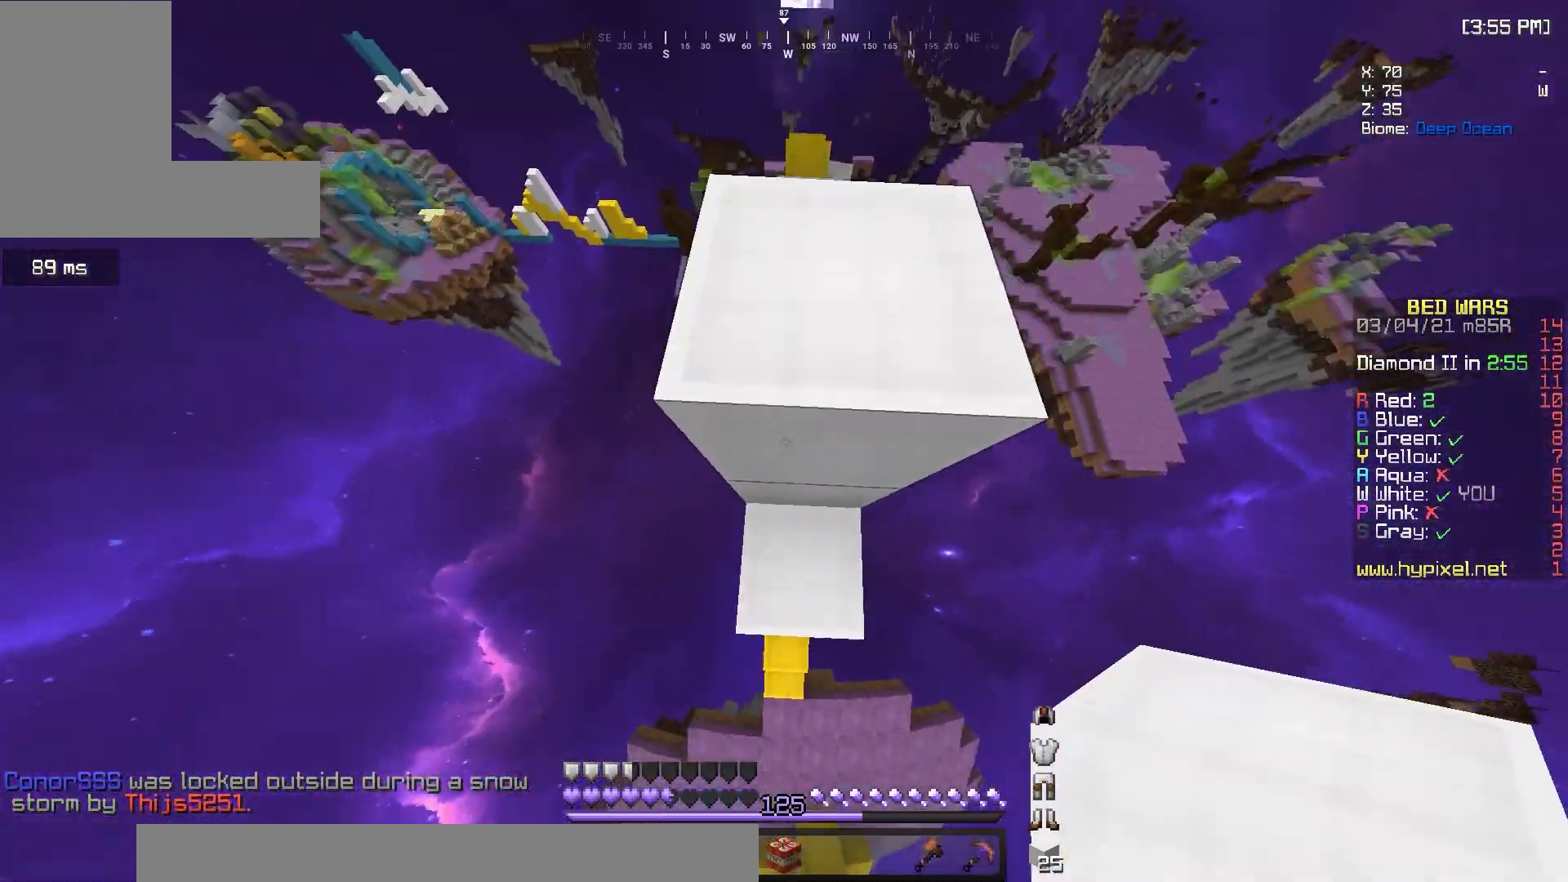
{"keys": ["a"], "mouse": ["right"], "events": [[50, "d", "up"], [67, "mouse_right", "up"], [100, "w", "up"], [133, "mouse_right", "down"], [200, "a", "up"], [300, "d", "down"], [367, "a", "down"], [433, "d", "up"]]}
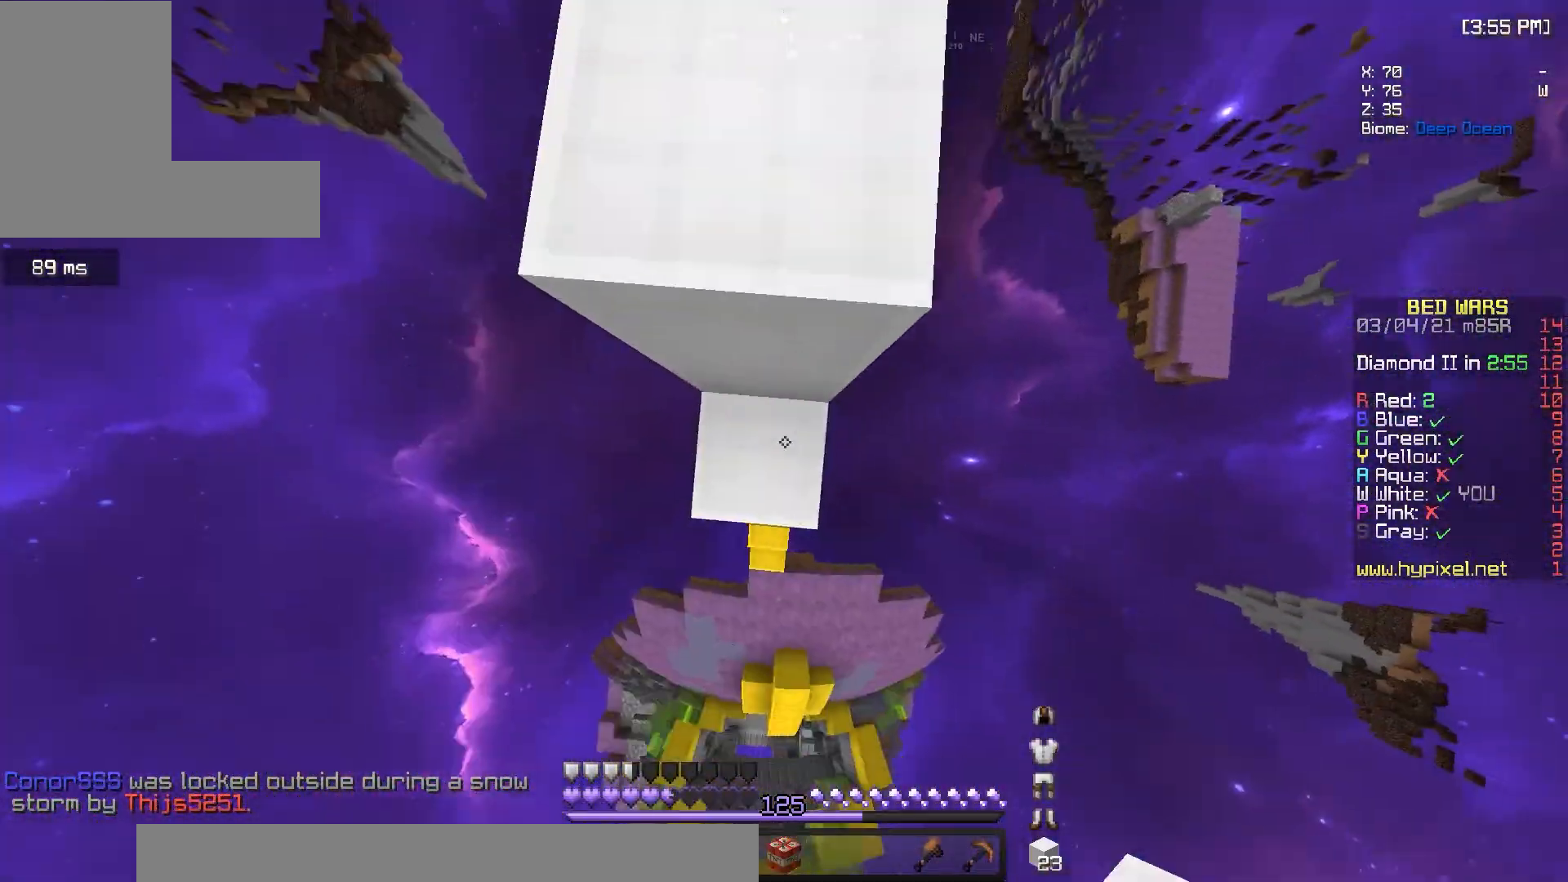
{"keys": [], "mouse": ["right"], "events": [[33, "a", "up"], [100, "mouse_right", "up"], [117, "a", "down"], [133, "mouse_right", "down"], [333, "a", "up"], [350, "d", "down"], [500, "d", "up"]]}